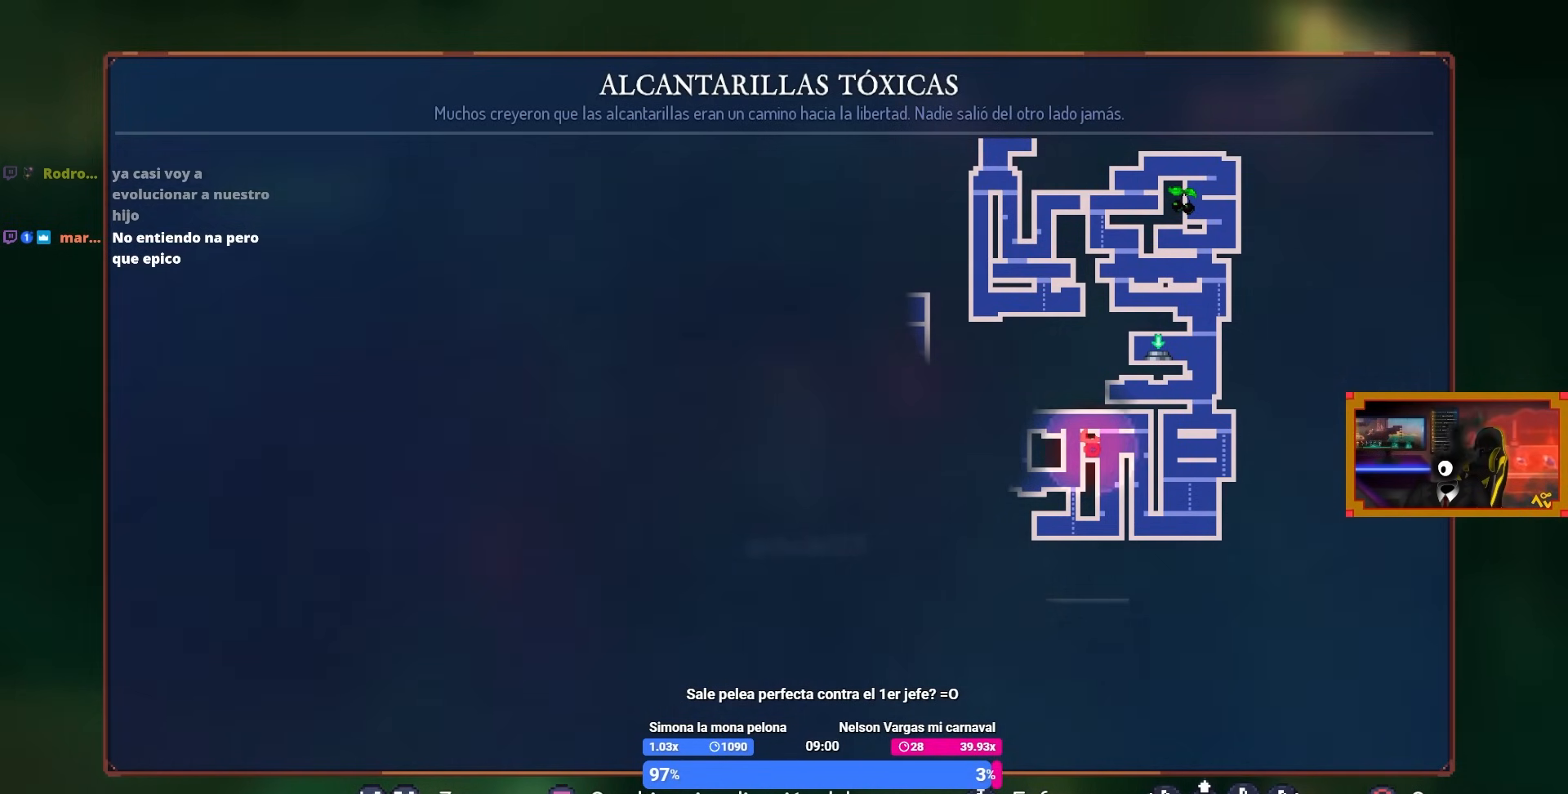
Gameplay with a controller (PlayStation layout); each line is a JSON object with the inputs held at the frame after it. "events" lists button and stick changes between this image and that frame as [ms after this image, input, new state], when the widget could be followed in between.
{"buttons": ["DPAD_RIGHT"], "left_stick": "center", "right_stick": "center", "events": [[150, "DPAD_RIGHT", "down"], [200, "DPAD_RIGHT", "up"], [300, "DPAD_RIGHT", "down"], [350, "CIRCLE", "down"], [483, "CIRCLE", "up"]]}
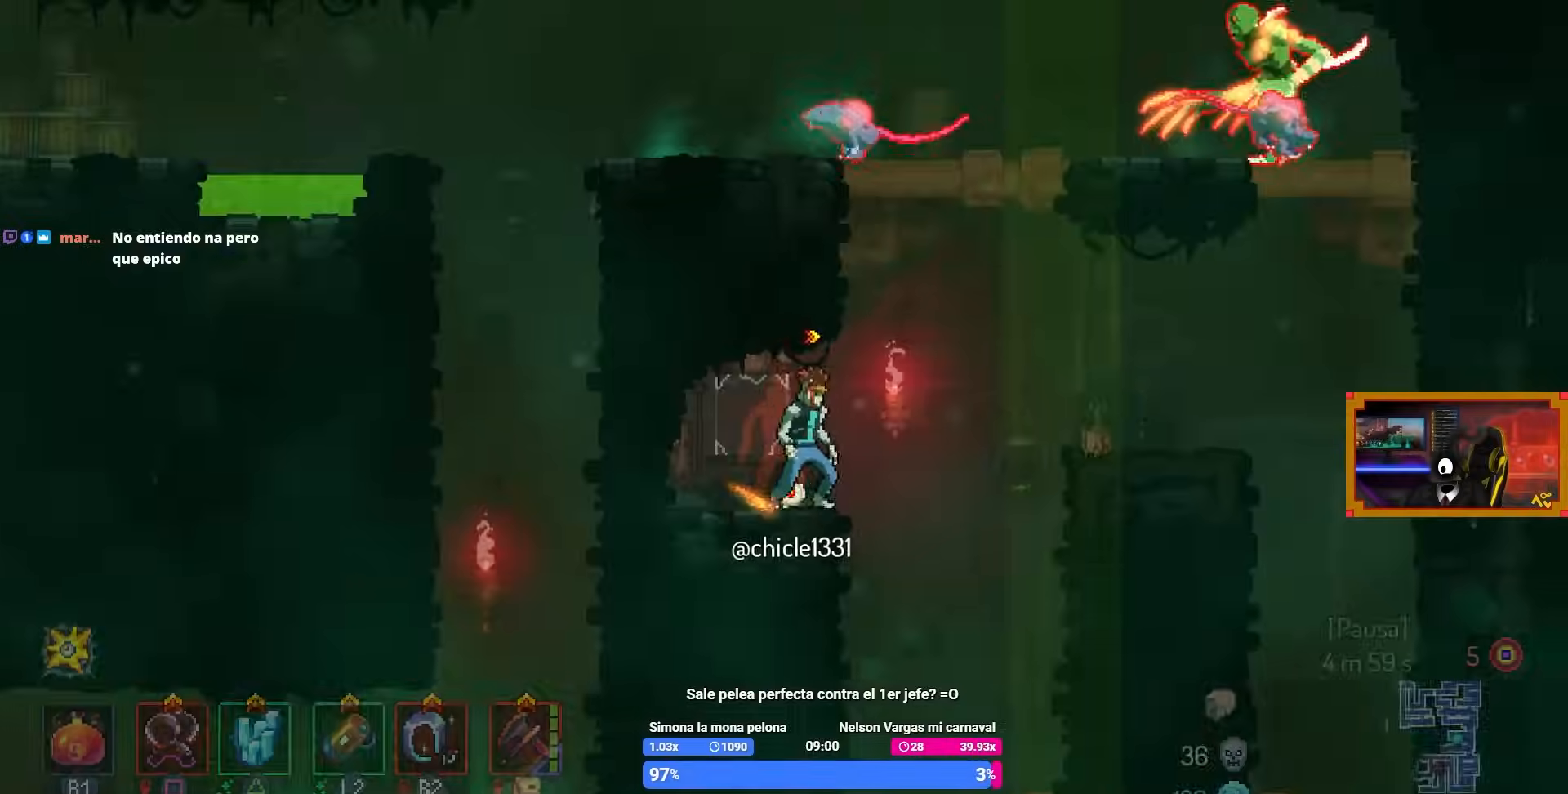
{"buttons": [], "left_stick": "center", "right_stick": "center", "events": [[50, "DPAD_LEFT", "down"], [50, "DPAD_RIGHT", "up"], [100, "CROSS", "down"], [217, "CROSS", "up"], [383, "DPAD_LEFT", "up"]]}
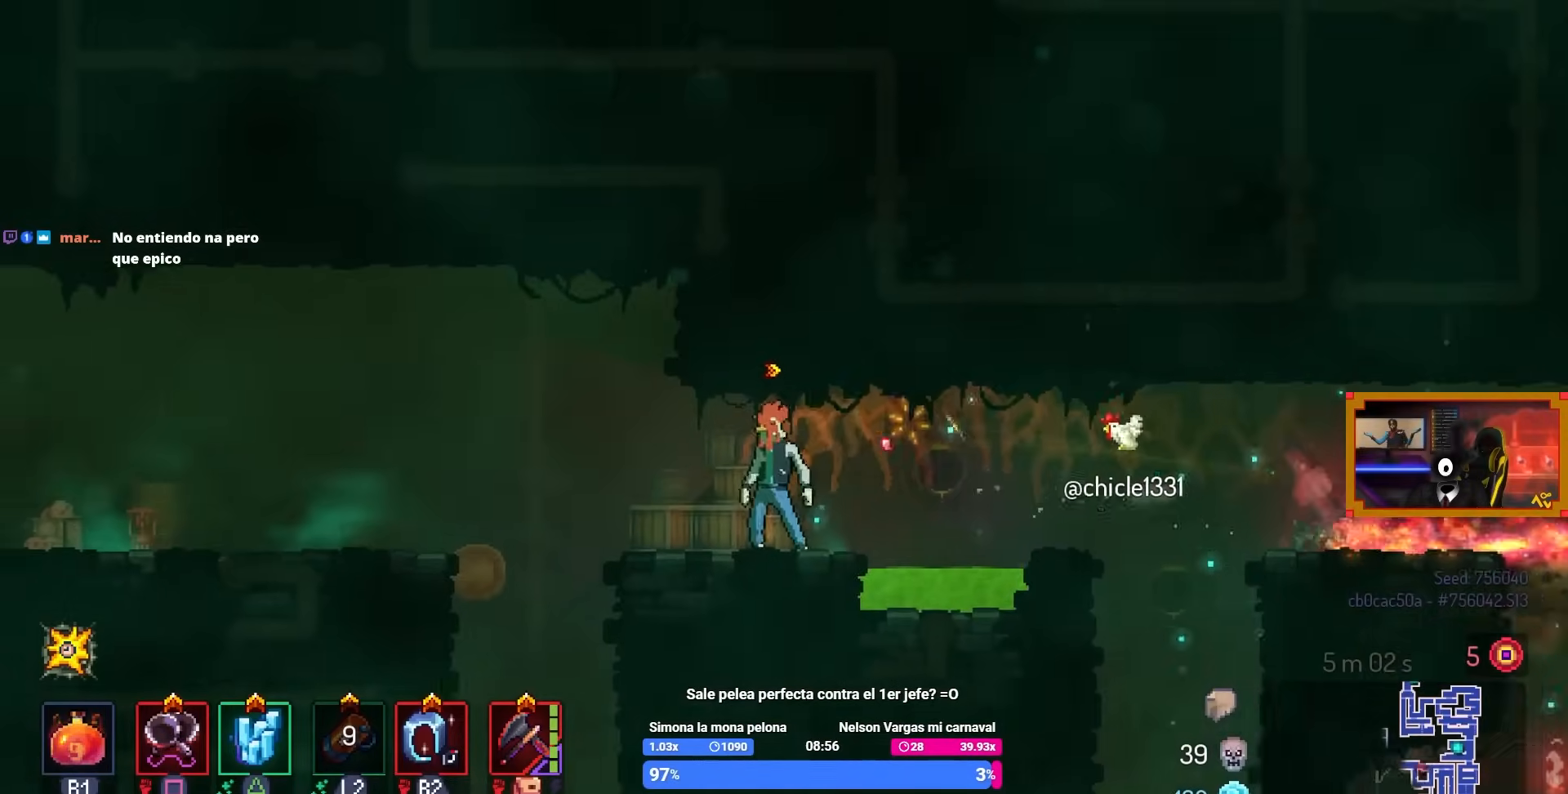
{"buttons": [], "left_stick": "center", "right_stick": "center", "events": [[150, "L3", "down"], [350, "L3", "up"], [350, "left_stick", "down"], [417, "left_stick", "center"]]}
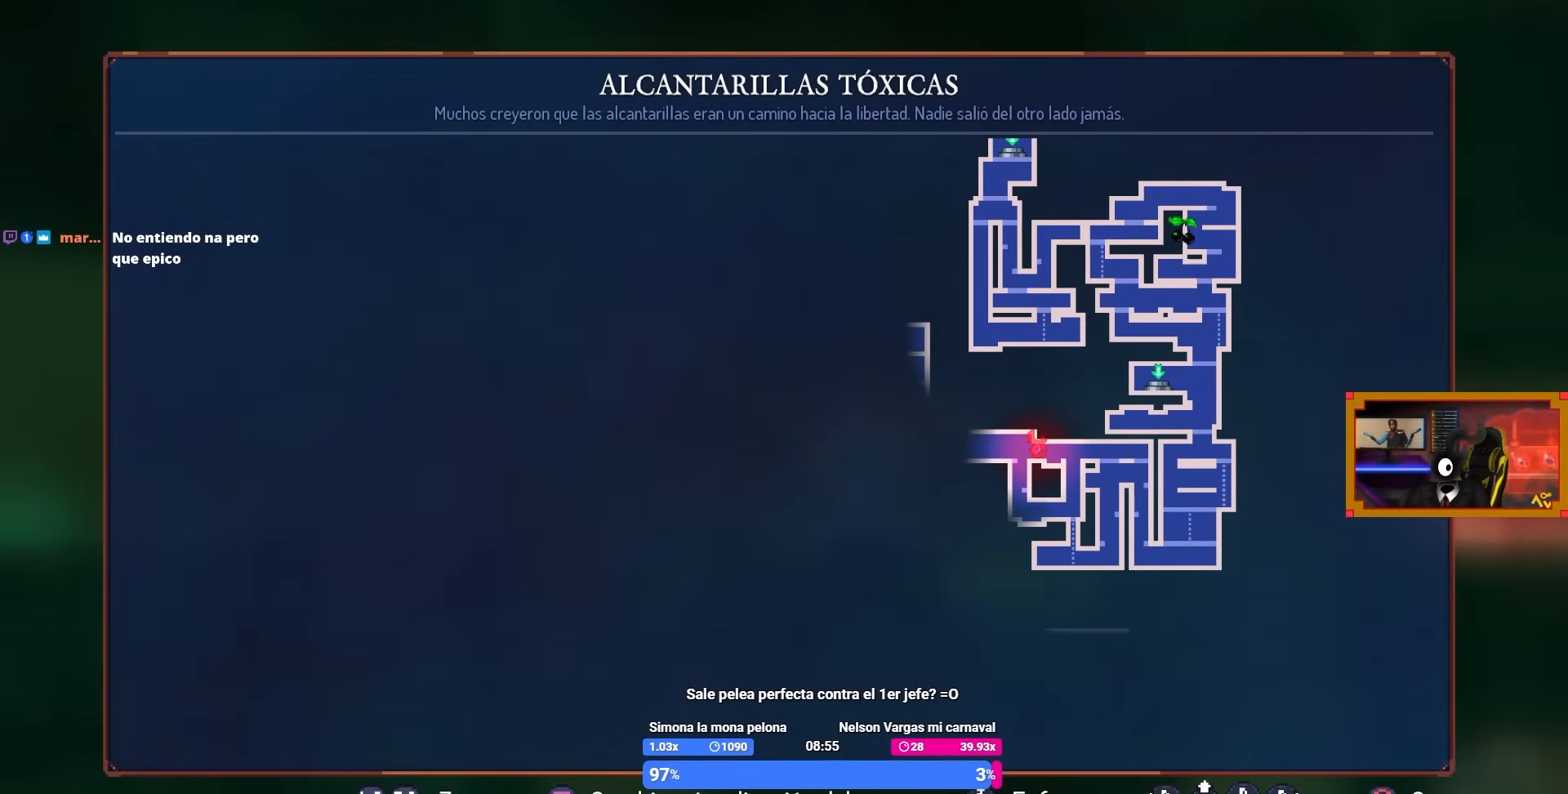
{"buttons": [], "left_stick": "center", "right_stick": "center", "events": []}
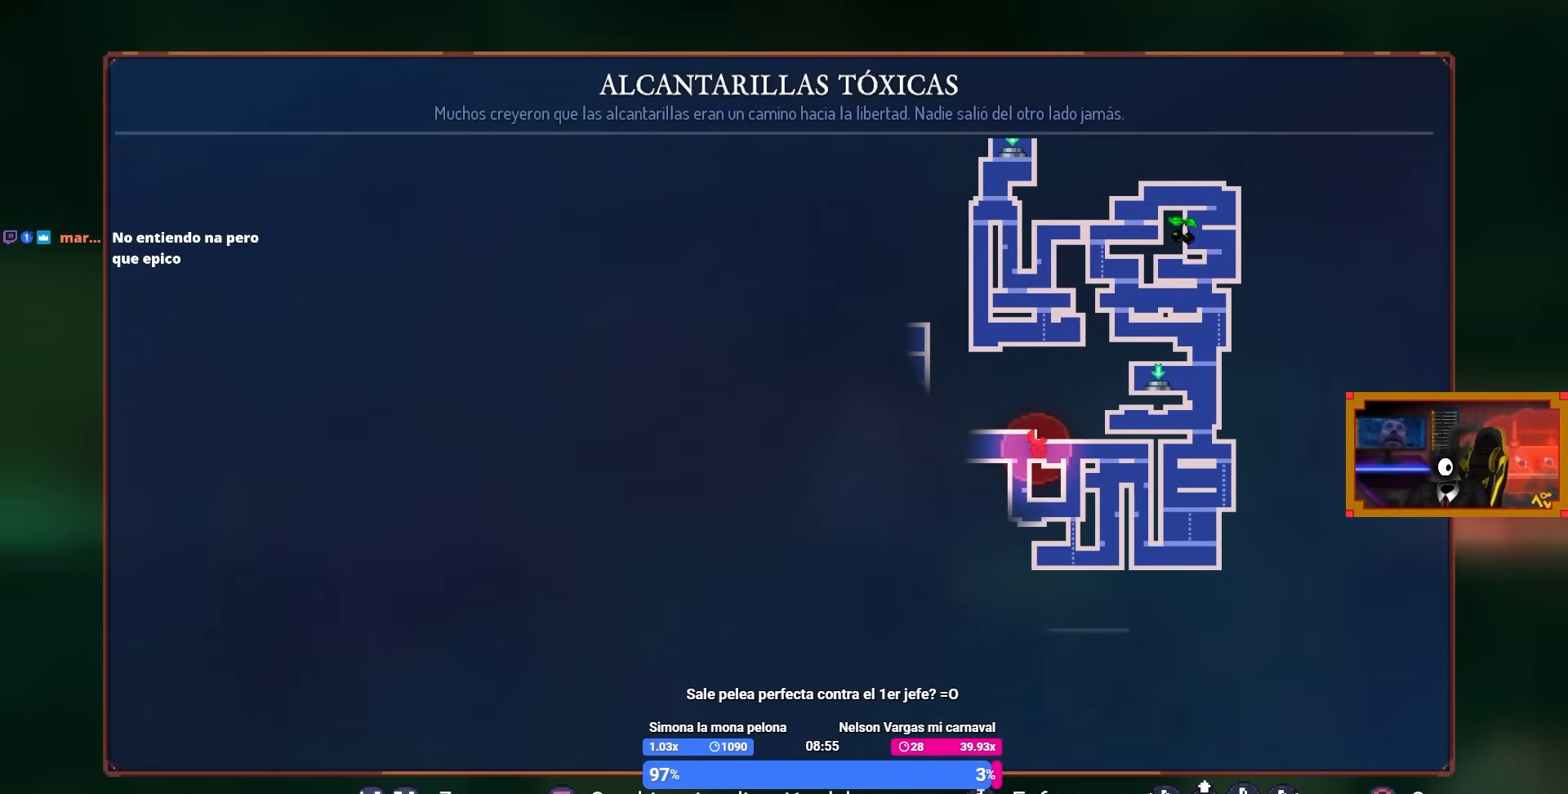
{"buttons": [], "left_stick": "center", "right_stick": "center", "events": []}
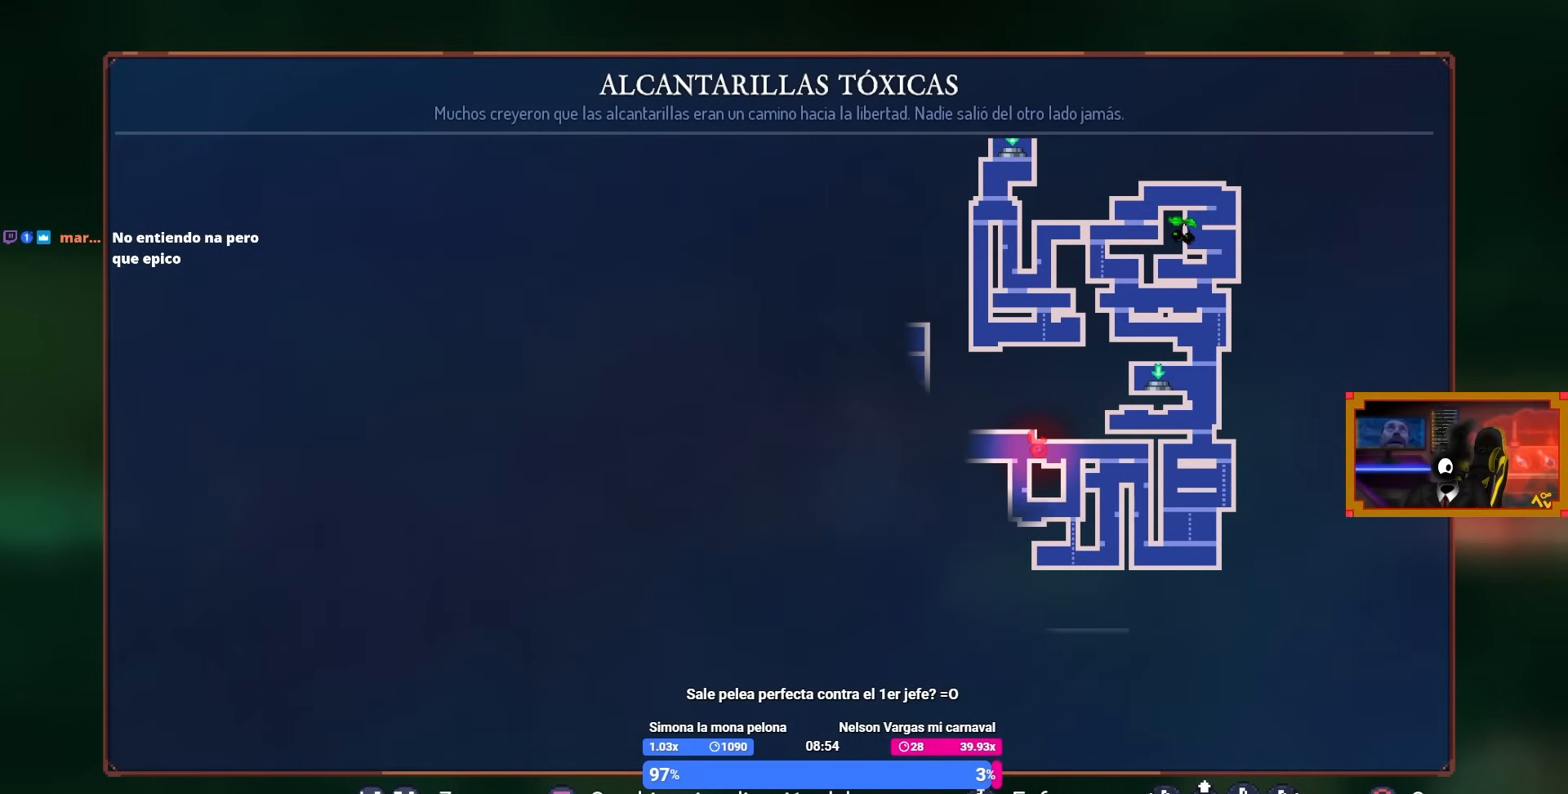
{"buttons": [], "left_stick": "center", "right_stick": "center", "events": []}
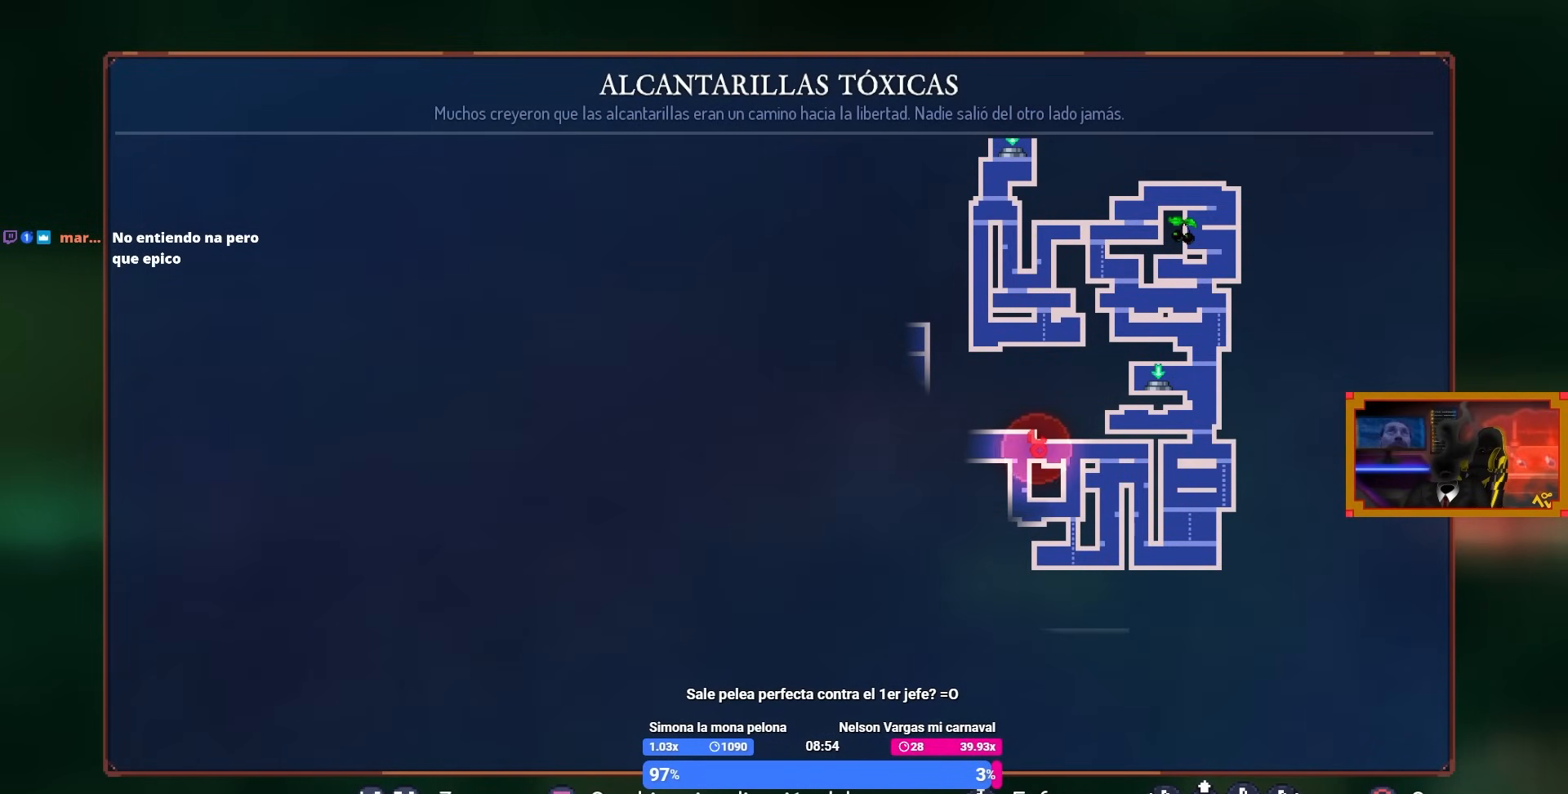
{"buttons": ["DPAD_LEFT"], "left_stick": "center", "right_stick": "center", "events": [[267, "CIRCLE", "down"], [367, "DPAD_LEFT", "down"], [417, "CIRCLE", "up"]]}
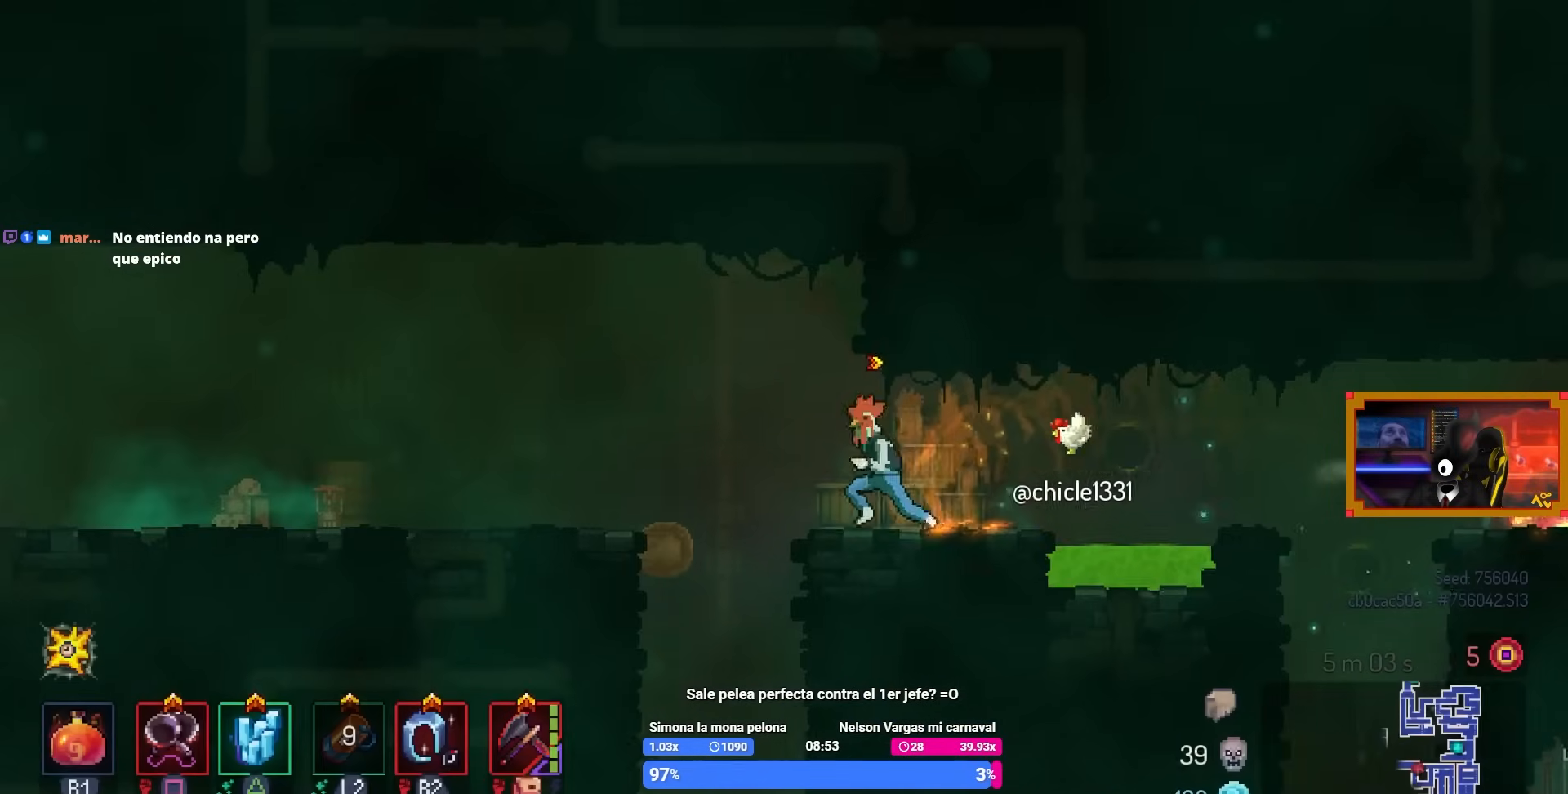
{"buttons": ["CIRCLE", "DPAD_LEFT"], "left_stick": "center", "right_stick": "center", "events": [[117, "CROSS", "down"], [200, "CROSS", "up"], [233, "DPAD_LEFT", "up"], [267, "DPAD_LEFT", "down"], [450, "CIRCLE", "down"]]}
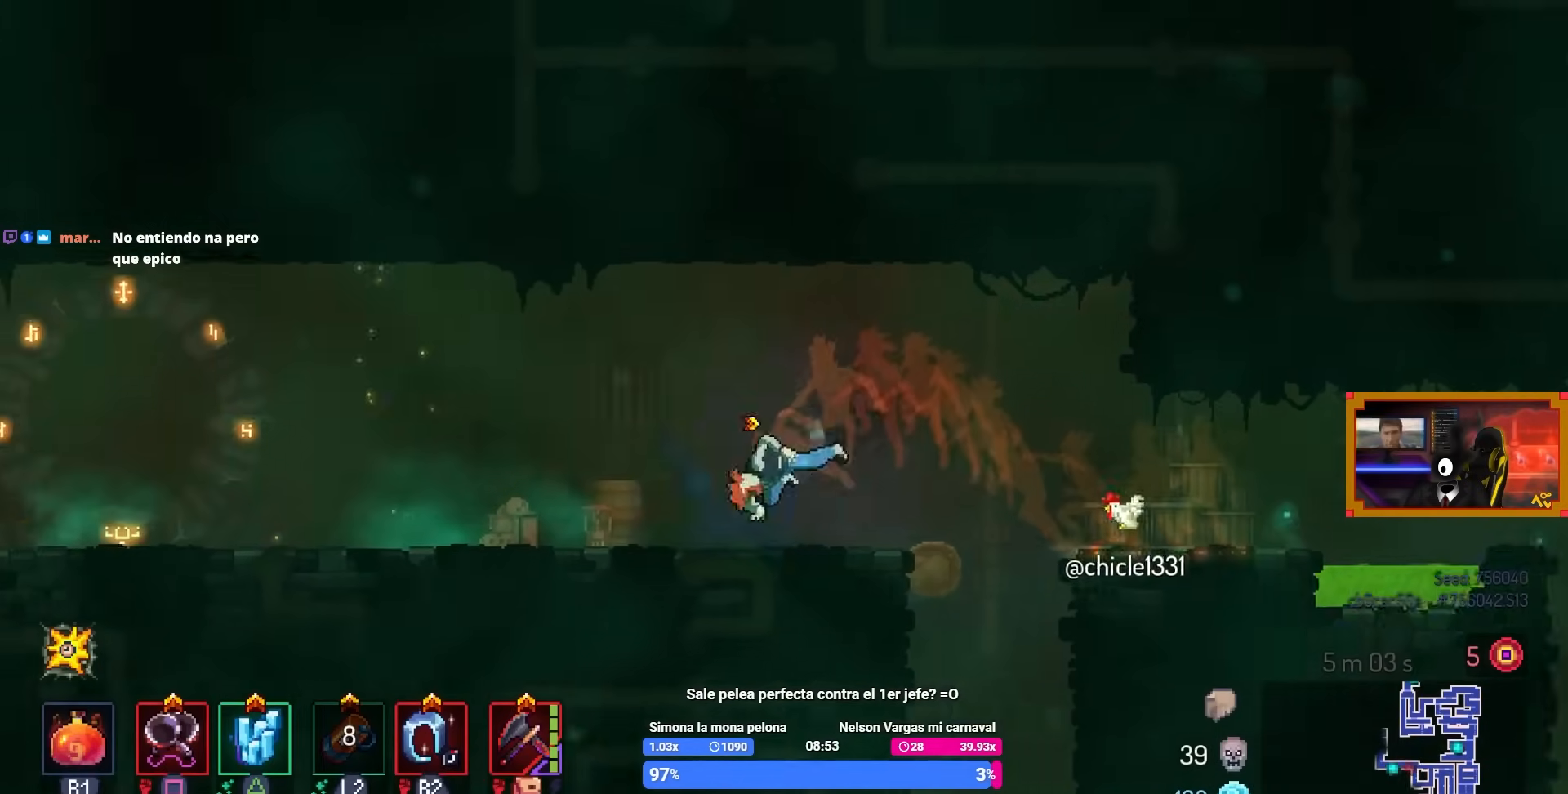
{"buttons": ["DPAD_RIGHT"], "left_stick": "center", "right_stick": "center", "events": [[17, "CIRCLE", "up"], [150, "CROSS", "down"], [150, "DPAD_LEFT", "up"], [233, "CROSS", "up"], [317, "DPAD_RIGHT", "down"]]}
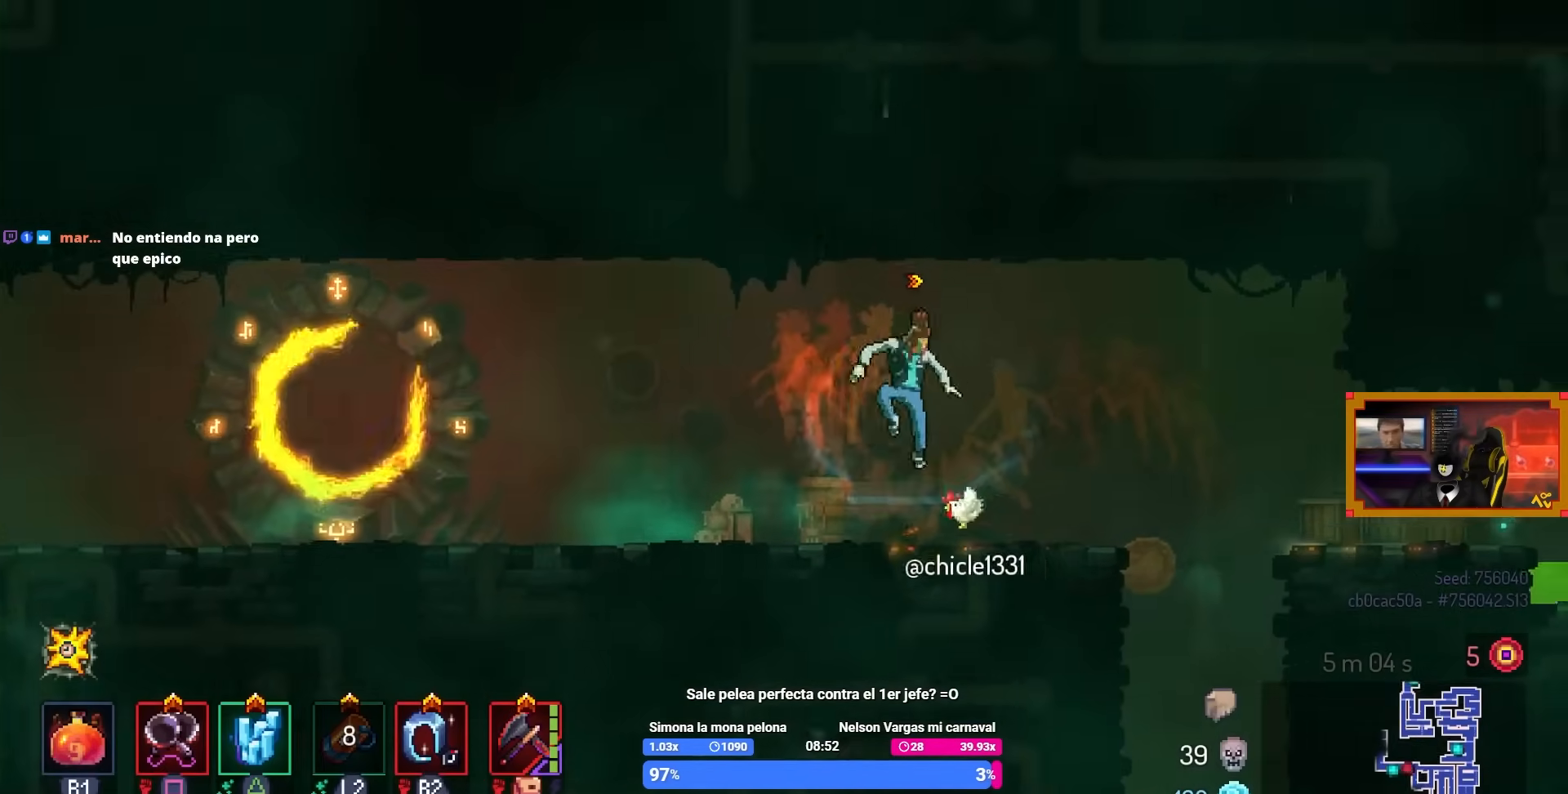
{"buttons": ["DPAD_LEFT"], "left_stick": "center", "right_stick": "center", "events": [[50, "DPAD_RIGHT", "up"], [133, "right_stick", "down"], [183, "DPAD_LEFT", "down"], [267, "right_stick", "center"]]}
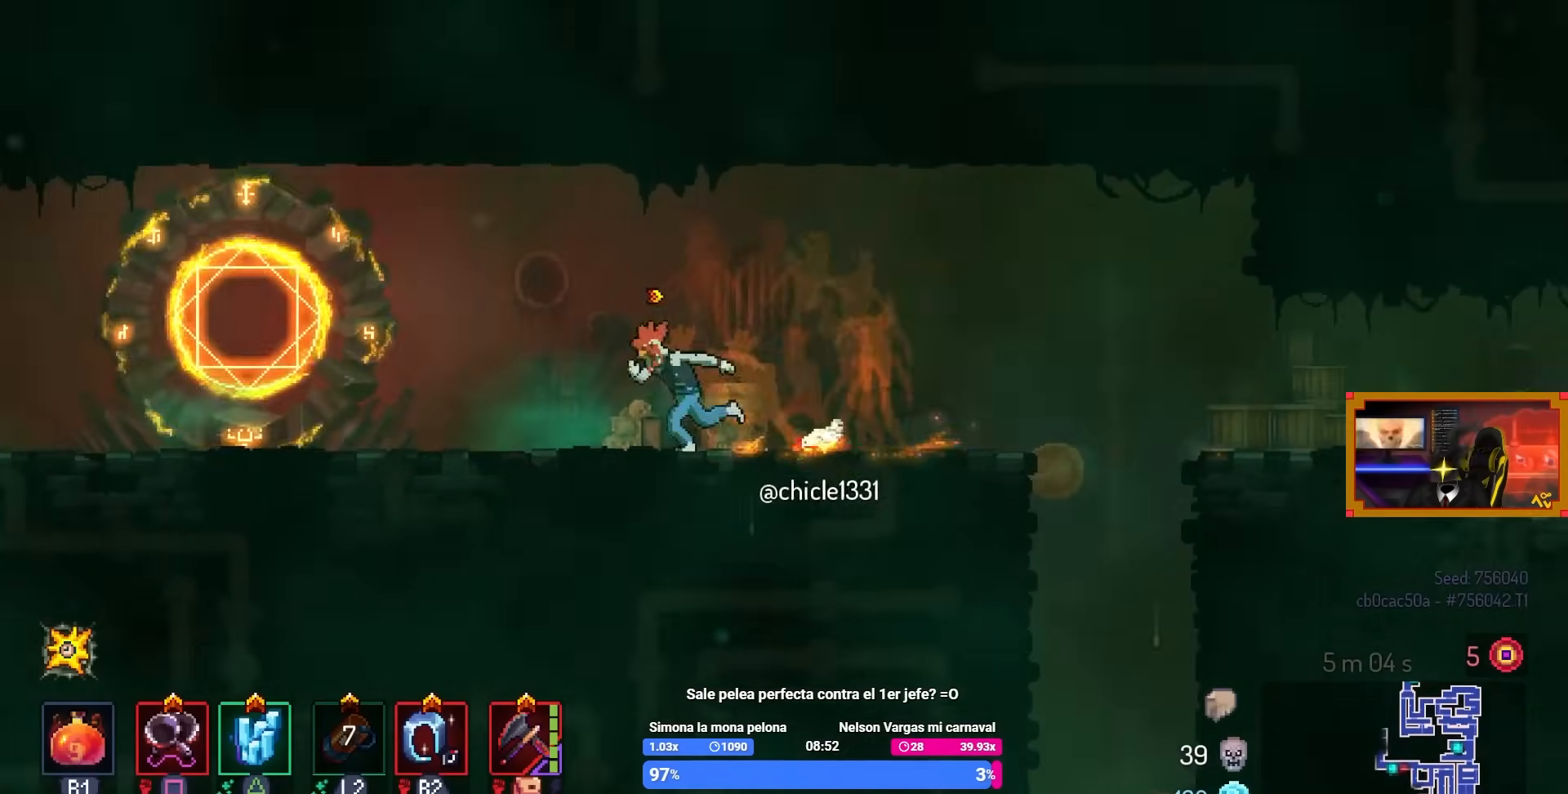
{"buttons": ["DPAD_LEFT"], "left_stick": "center", "right_stick": "center", "events": [[400, "CIRCLE", "down"], [483, "CIRCLE", "up"]]}
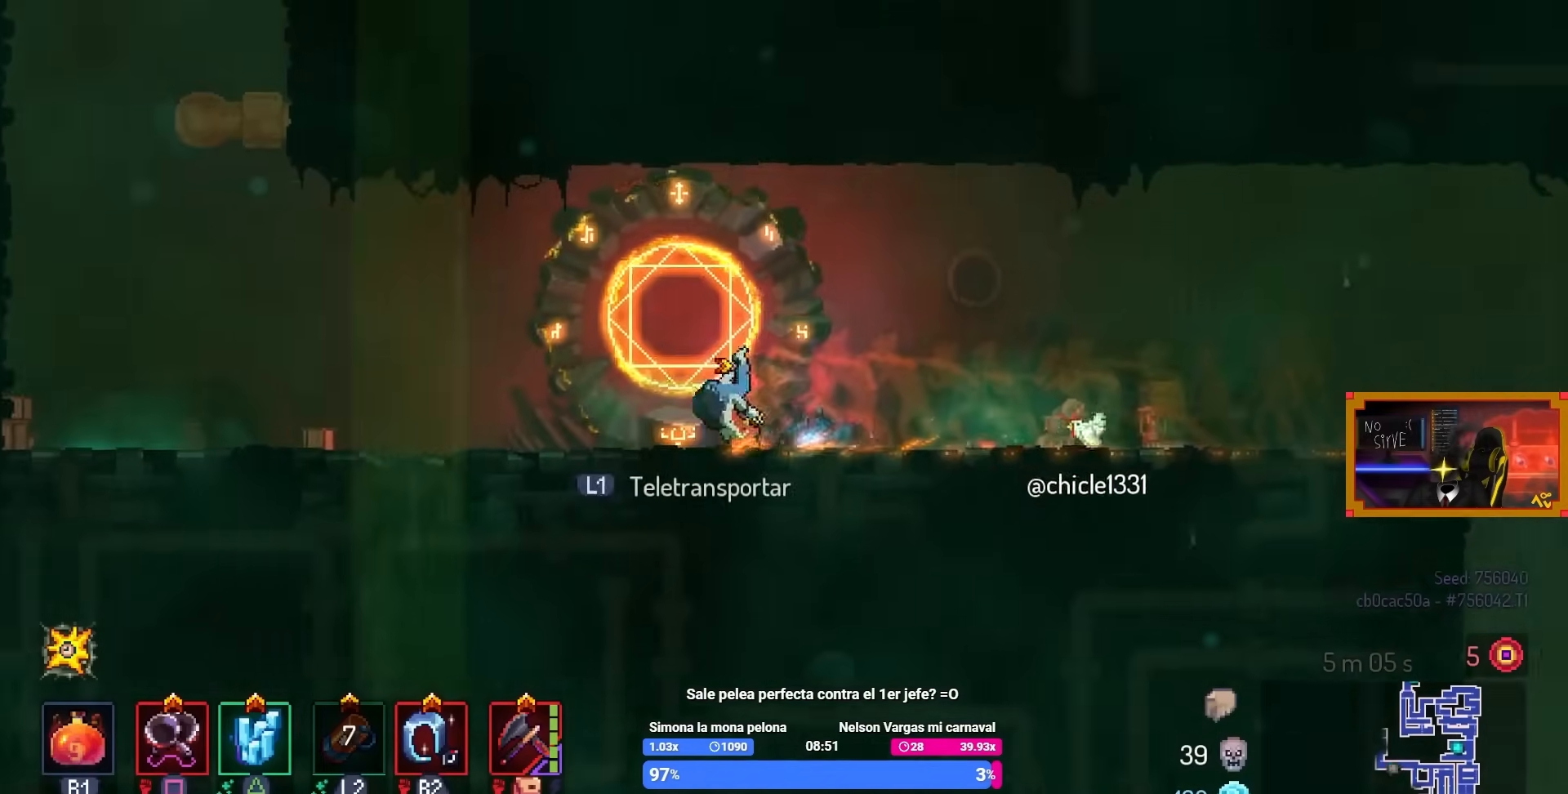
{"buttons": ["CROSS", "DPAD_LEFT"], "left_stick": "center", "right_stick": "center", "events": [[467, "CROSS", "down"]]}
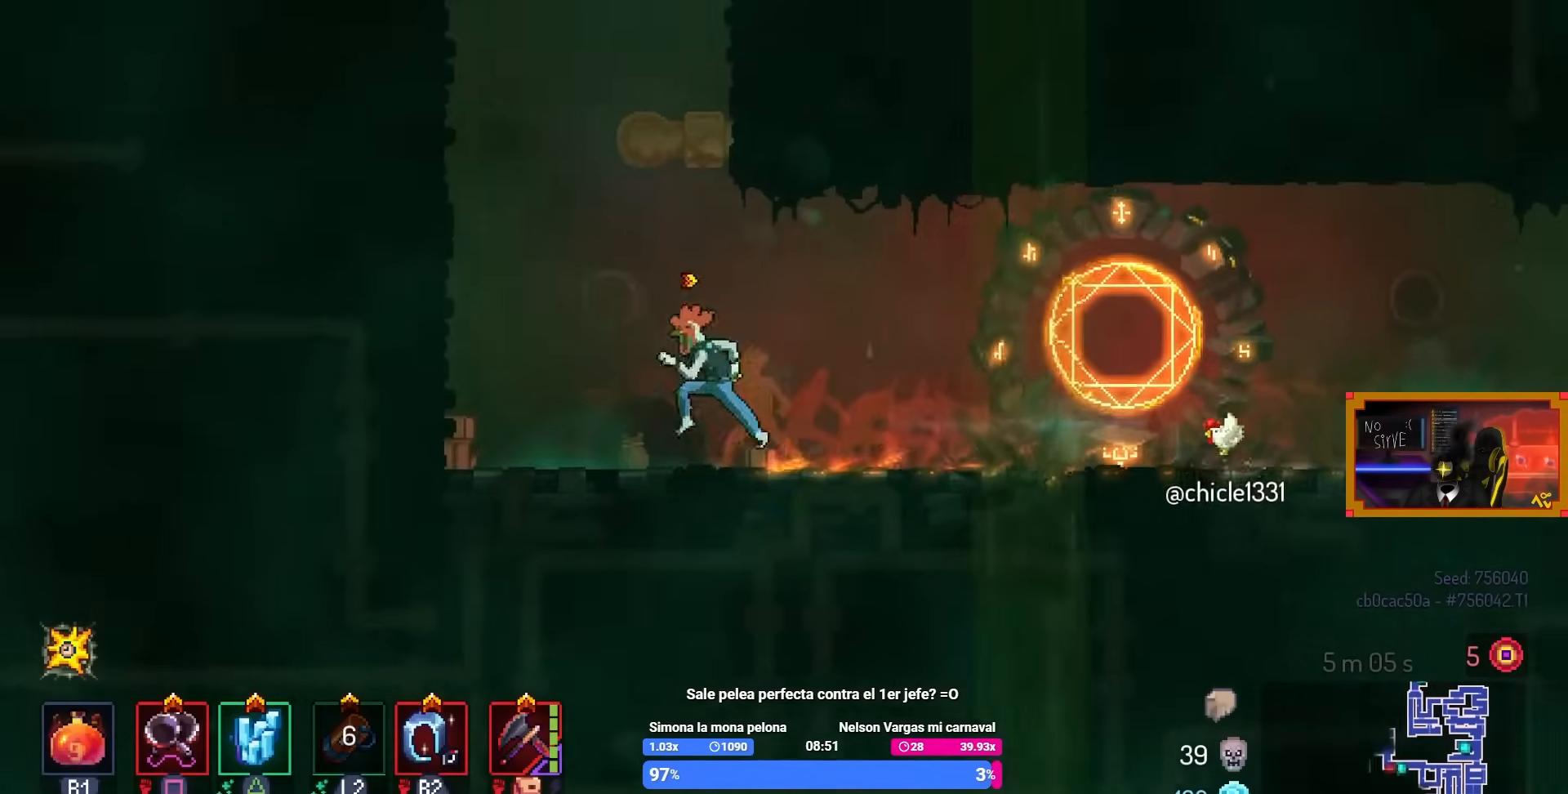
{"buttons": ["CIRCLE", "DPAD_LEFT"], "left_stick": "center", "right_stick": "center", "events": [[67, "CROSS", "up"], [150, "CROSS", "down"], [233, "CROSS", "up"], [467, "CIRCLE", "down"]]}
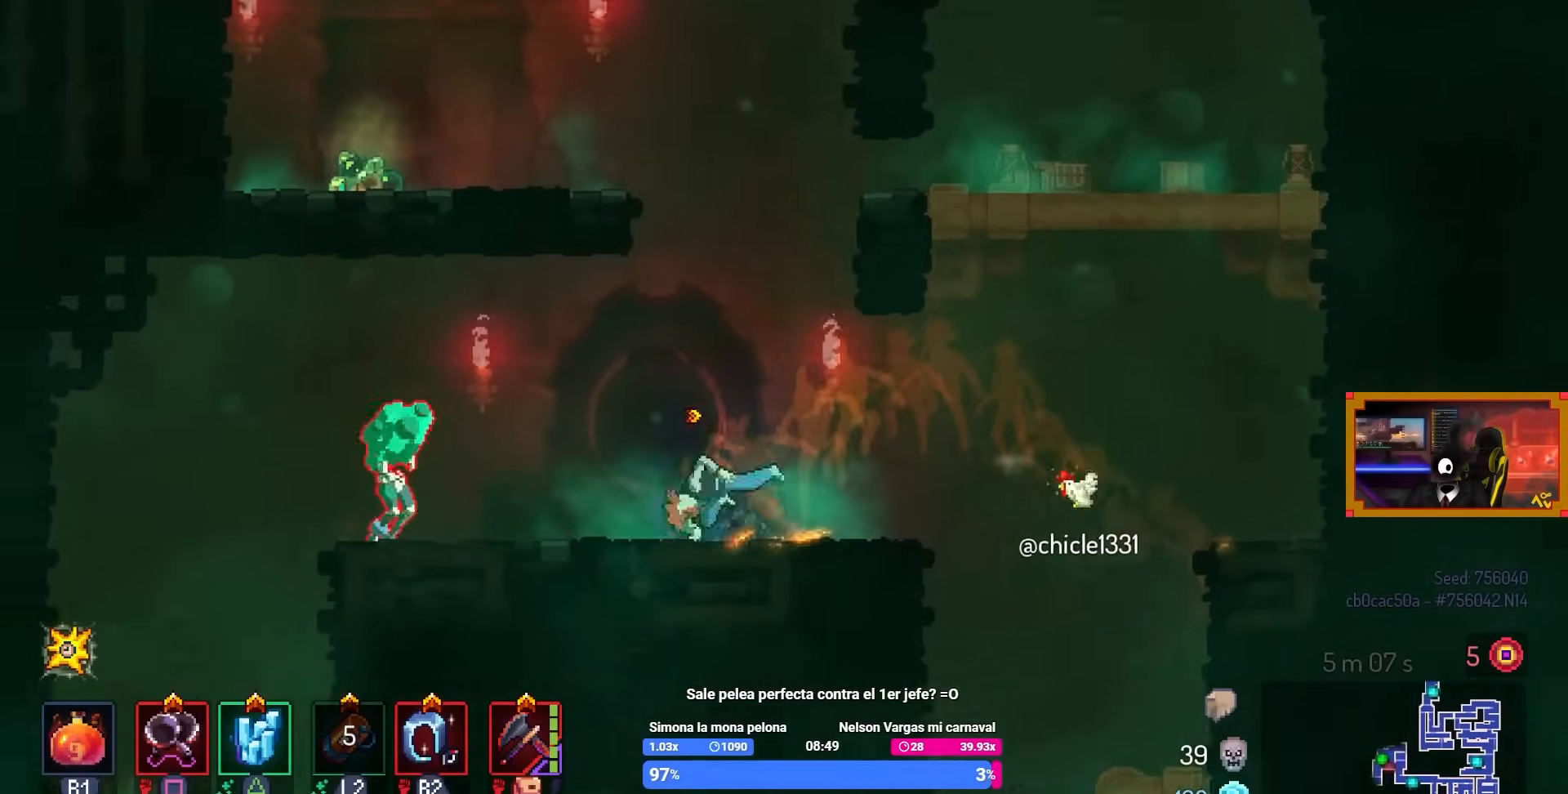
{"buttons": ["SQUARE"], "left_stick": "center", "right_stick": "center", "events": [[117, "CIRCLE", "up"], [167, "SQUARE", "down"], [233, "DPAD_LEFT", "up"]]}
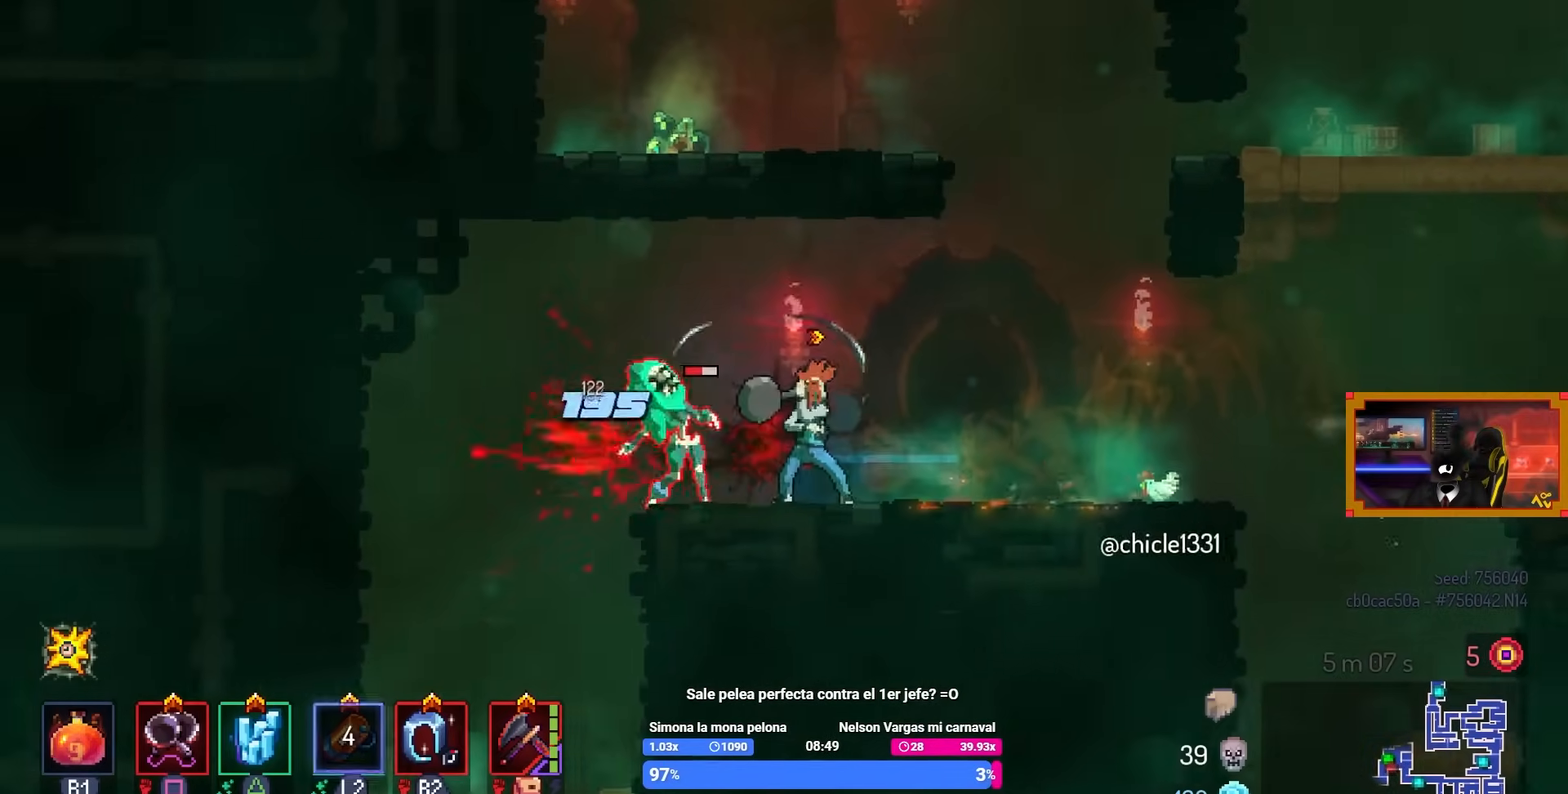
{"buttons": ["SQUARE"], "left_stick": "center", "right_stick": "center", "events": []}
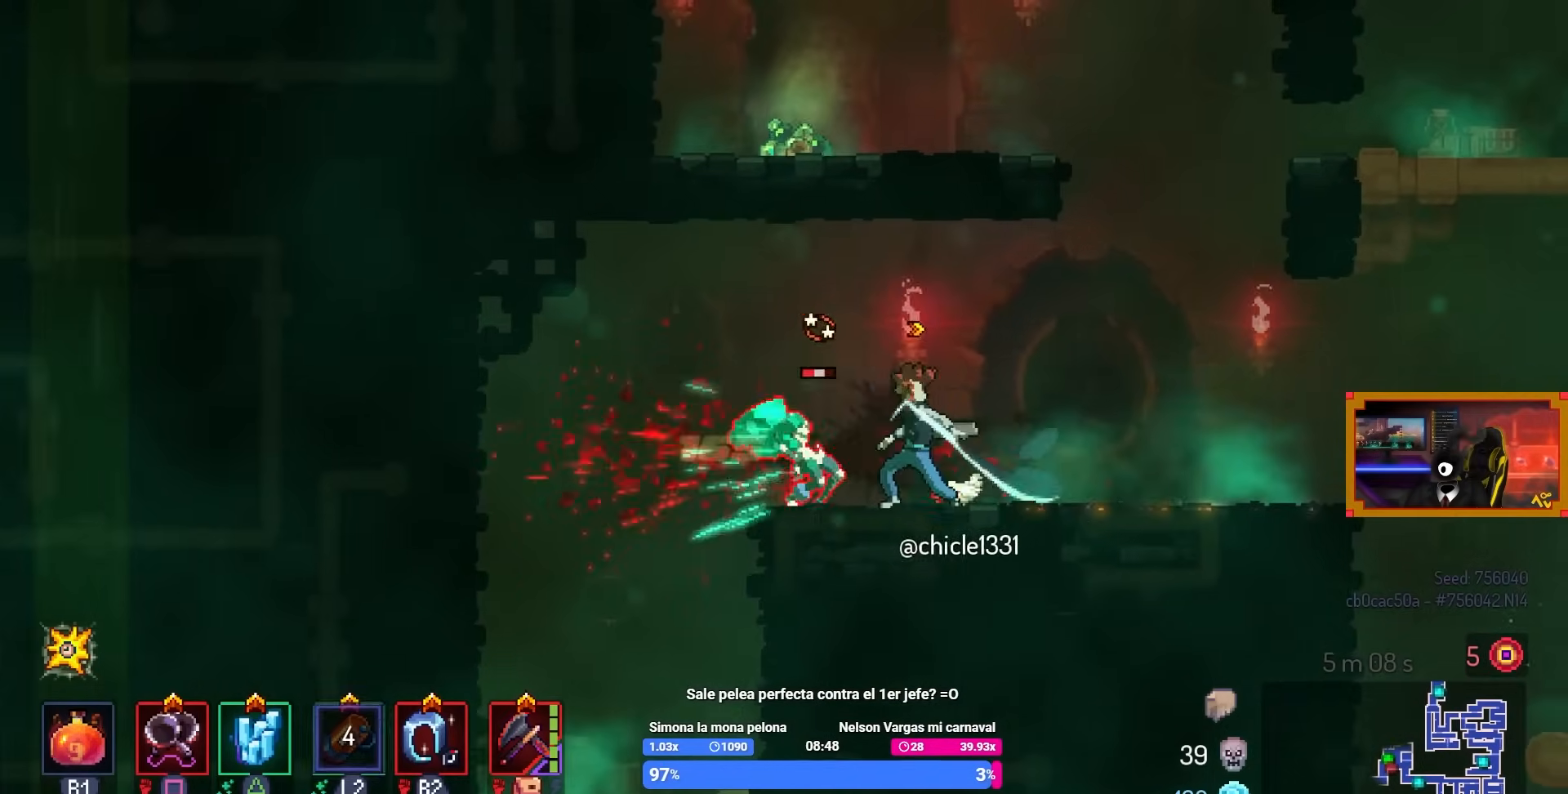
{"buttons": [], "left_stick": "center", "right_stick": "center", "events": [[433, "SQUARE", "up"]]}
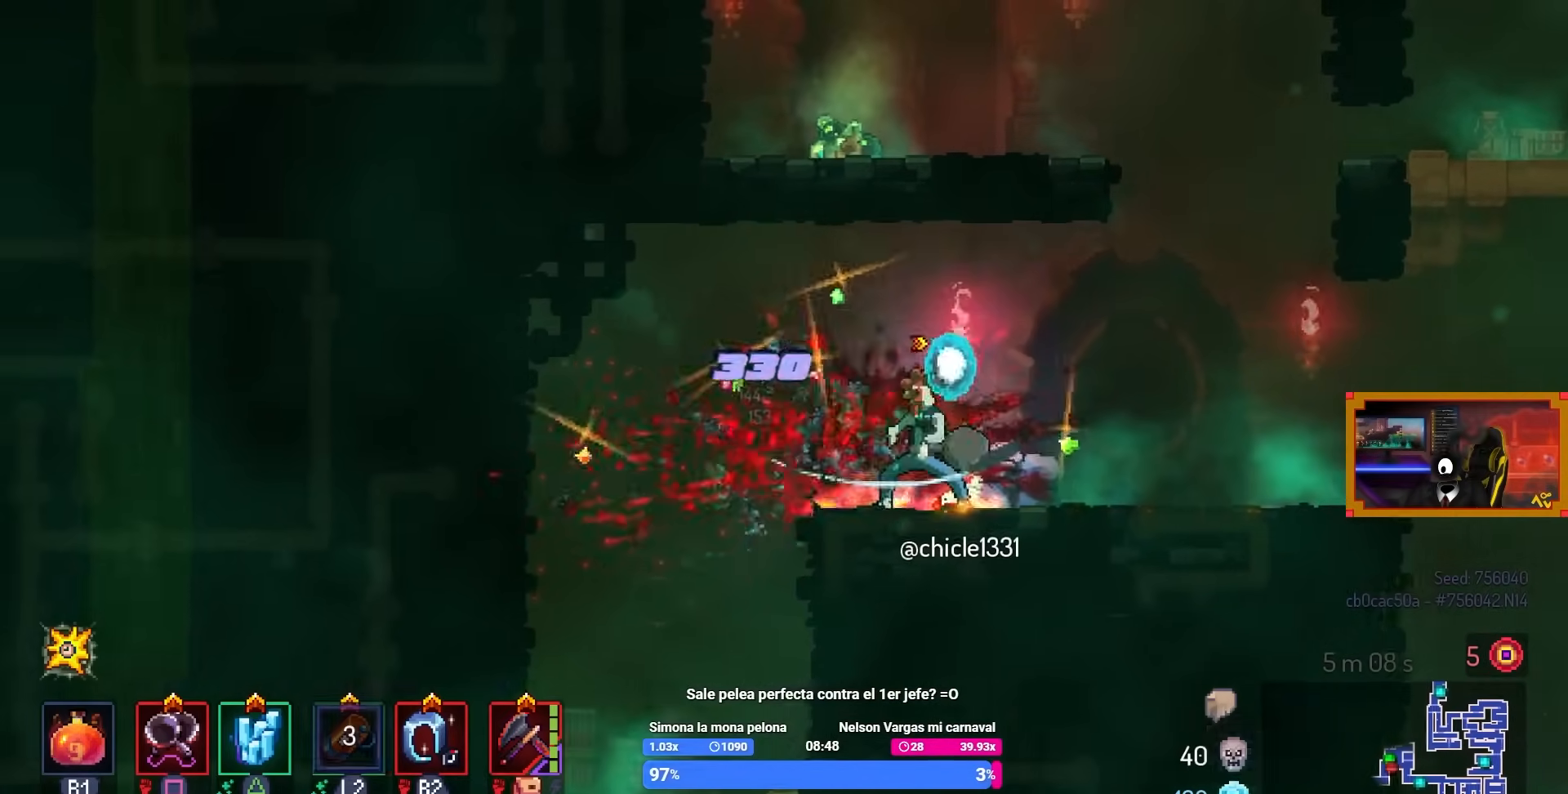
{"buttons": [], "left_stick": "center", "right_stick": "center", "events": [[33, "L3", "down"], [67, "left_stick", "up"], [217, "L3", "up"], [283, "left_stick", "center"]]}
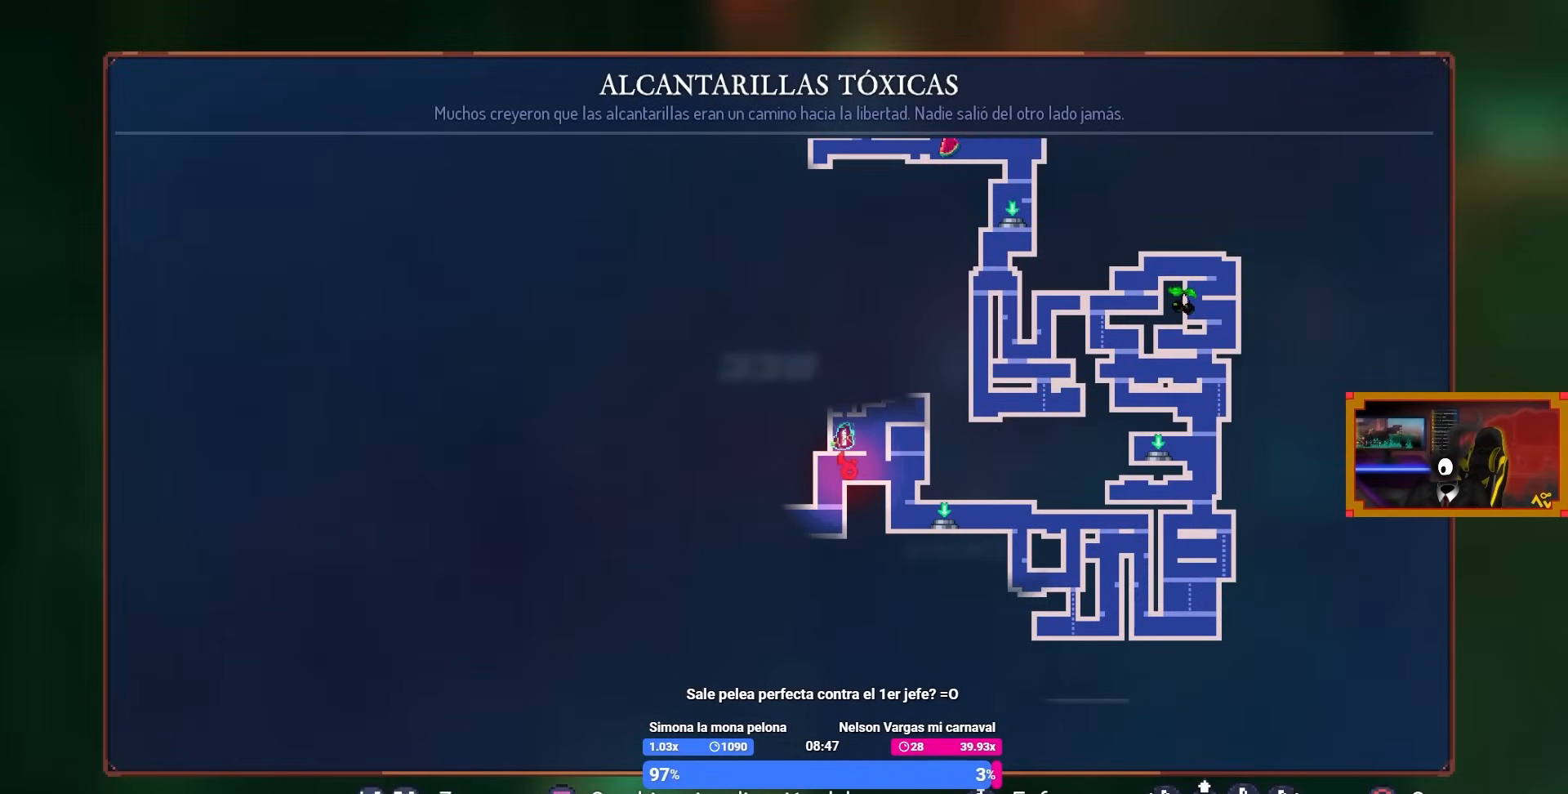
{"buttons": [], "left_stick": "center", "right_stick": "center", "events": []}
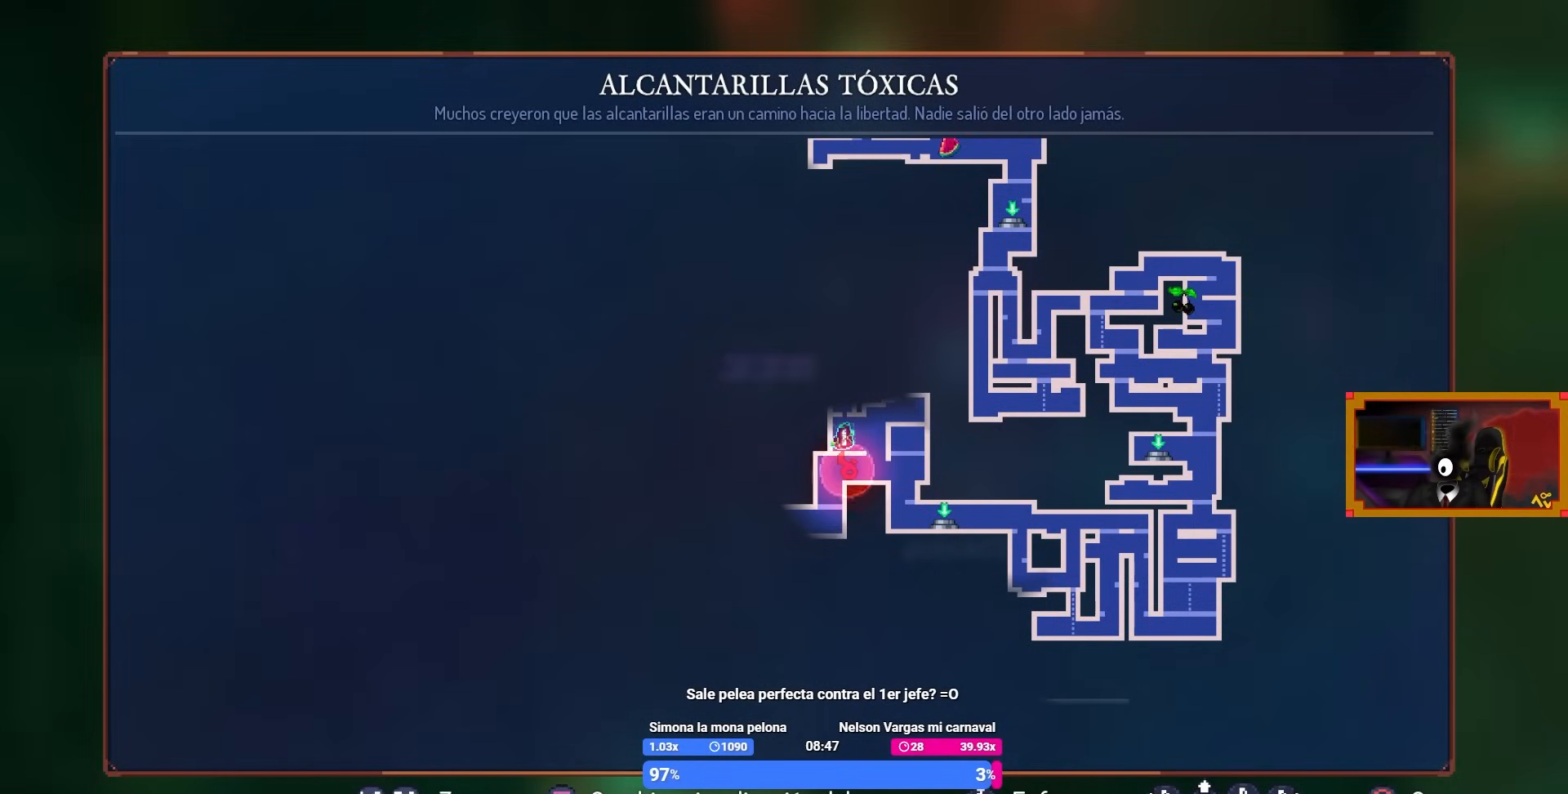
{"buttons": [], "left_stick": "center", "right_stick": "center", "events": []}
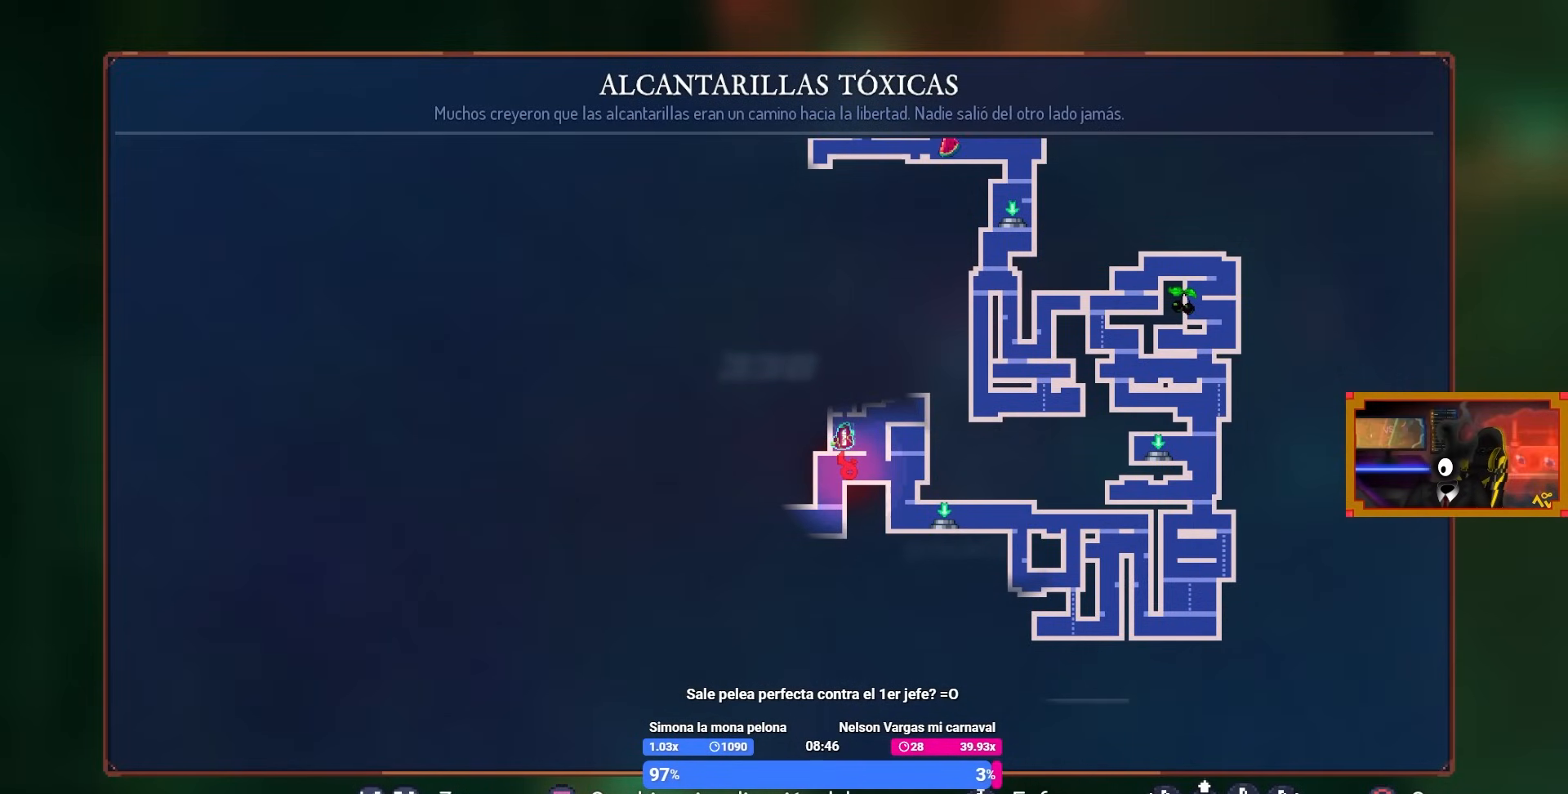
{"buttons": [], "left_stick": "center", "right_stick": "center", "events": []}
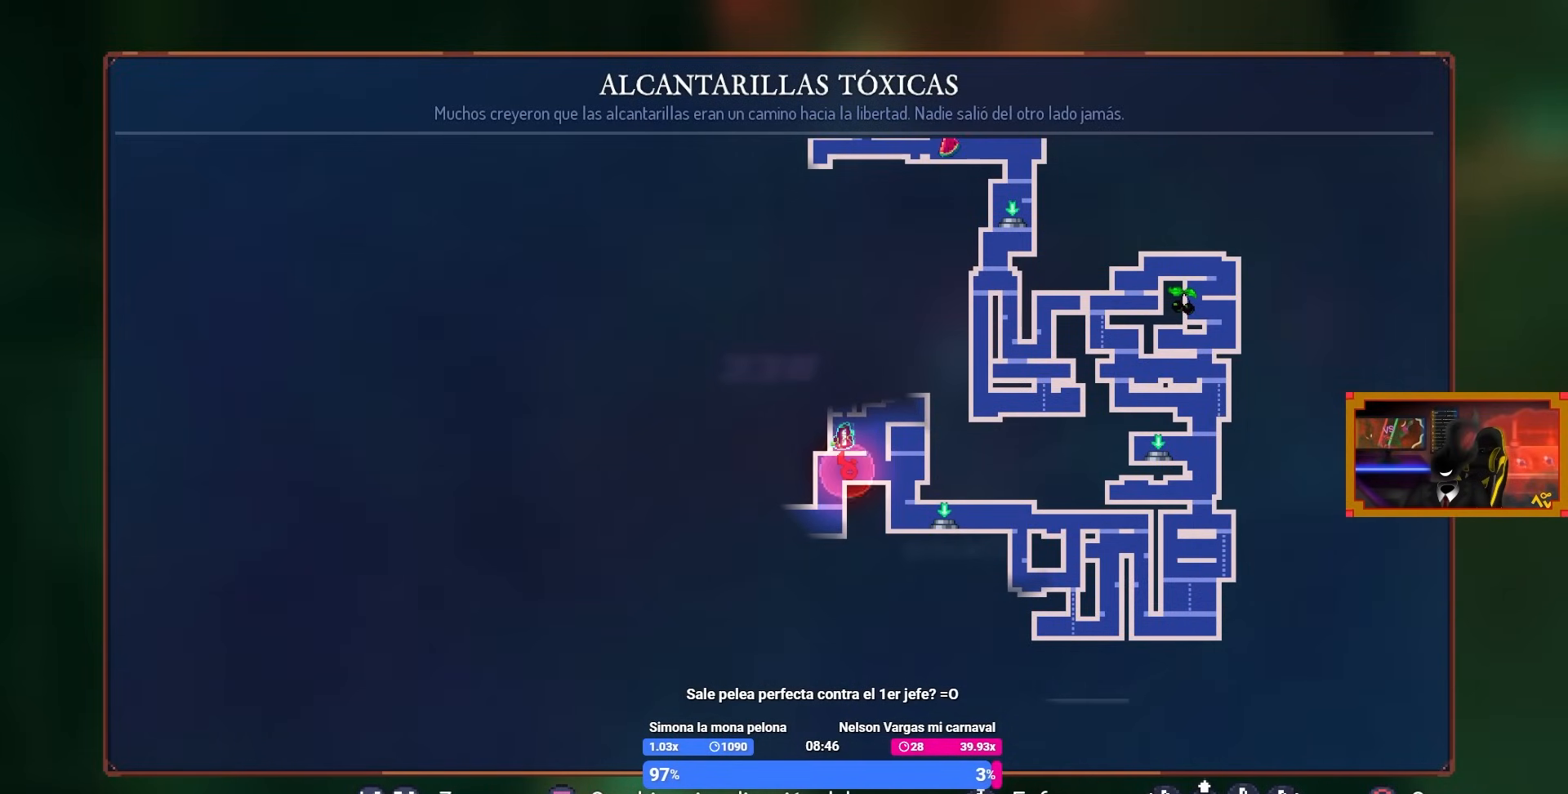
{"buttons": [], "left_stick": "center", "right_stick": "center", "events": []}
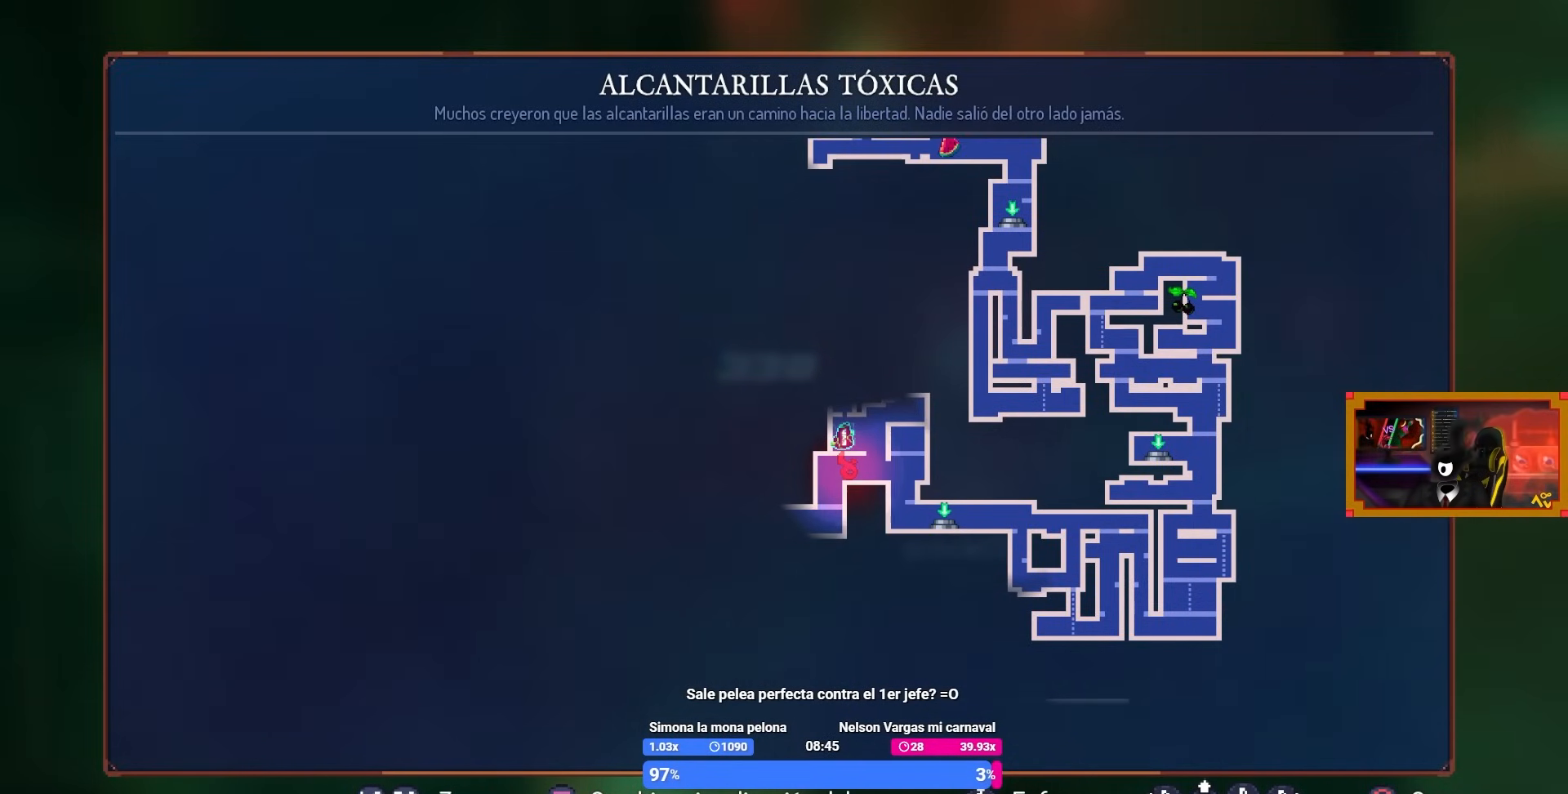
{"buttons": [], "left_stick": "center", "right_stick": "center", "events": []}
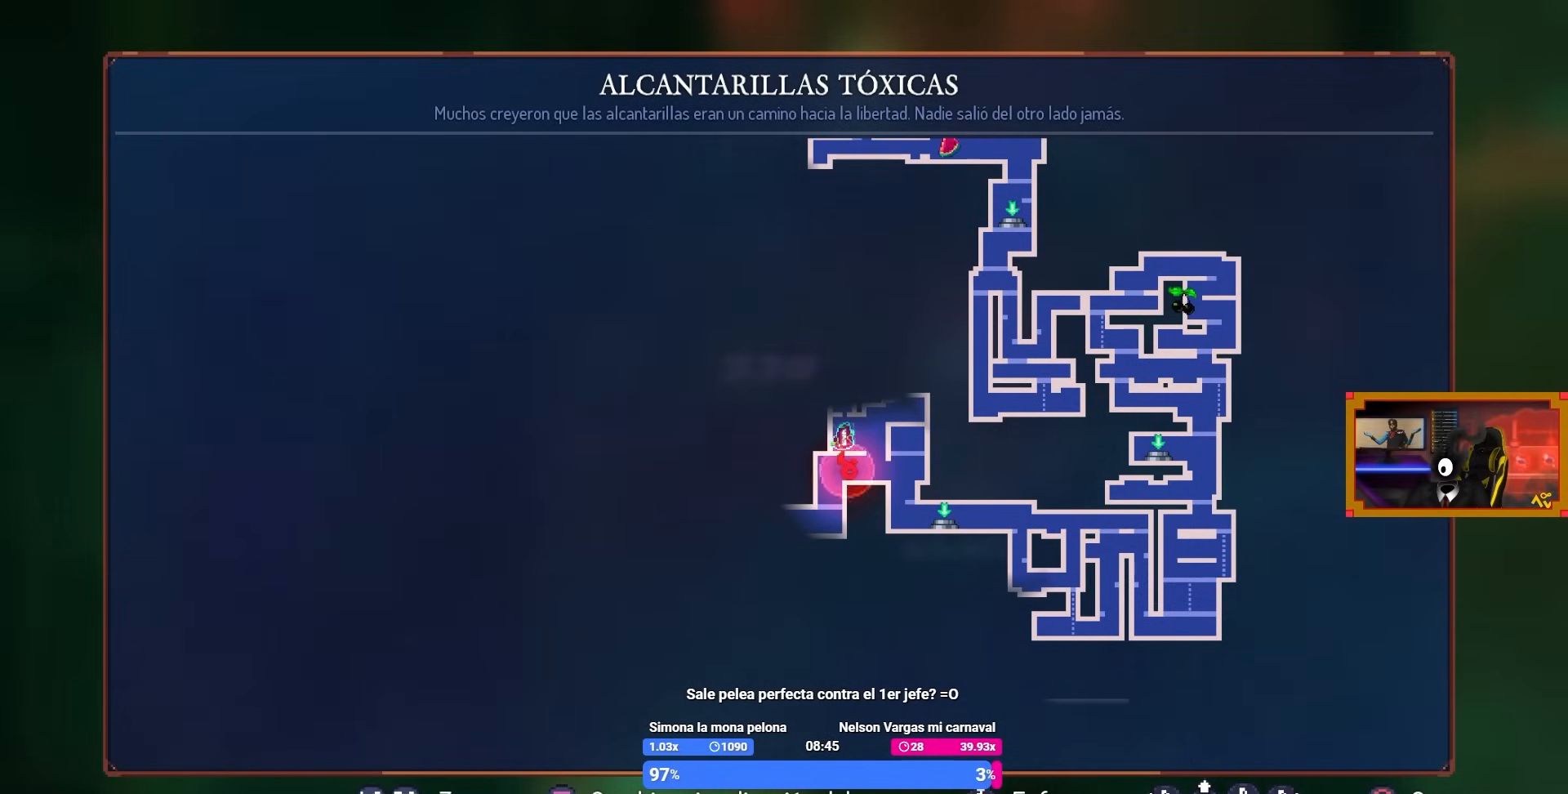
{"buttons": ["DPAD_RIGHT"], "left_stick": "center", "right_stick": "center", "events": [[300, "DPAD_RIGHT", "down"], [350, "CIRCLE", "down"], [467, "CIRCLE", "up"]]}
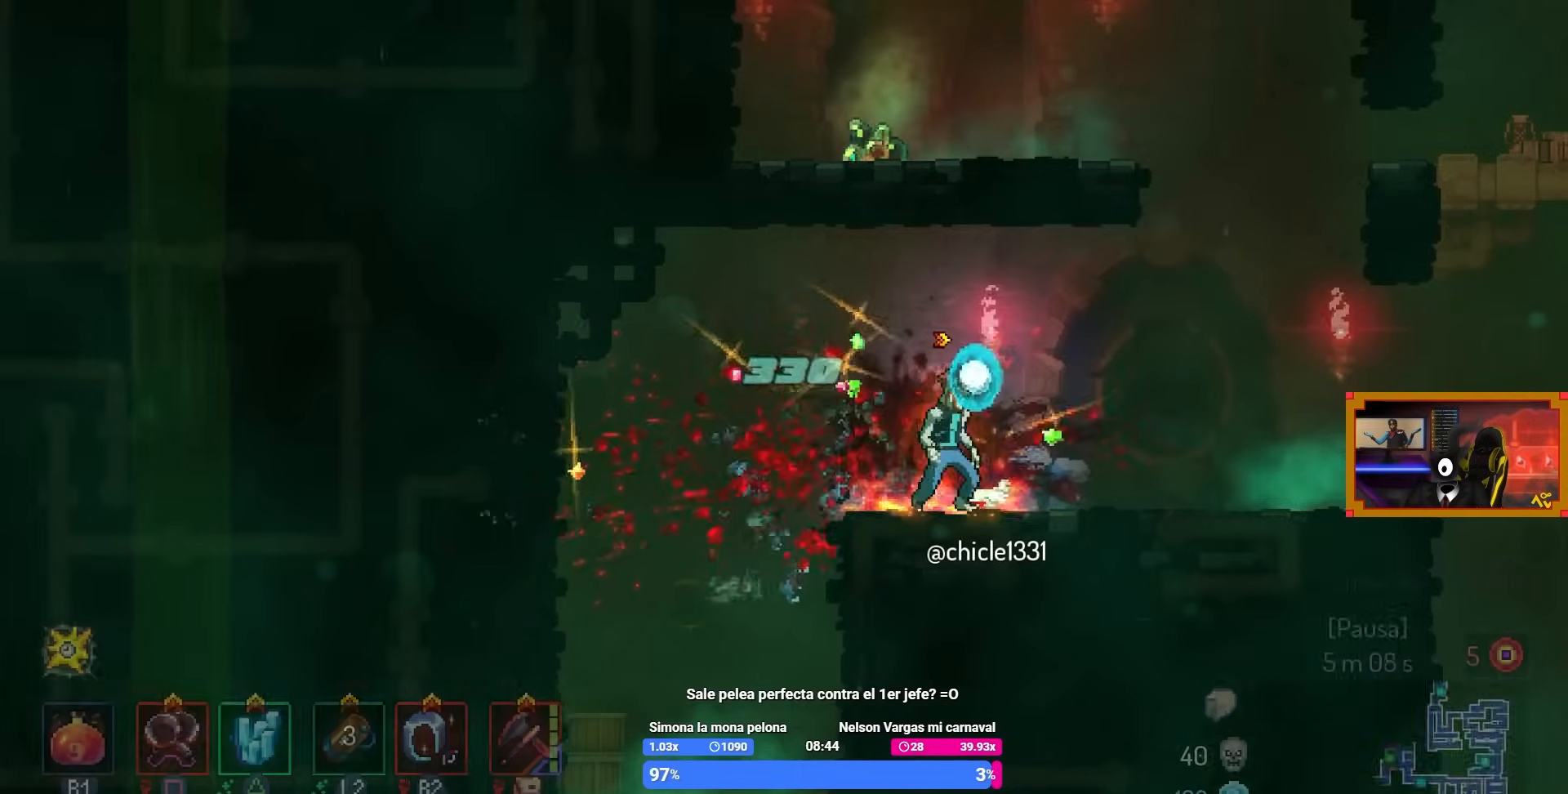
{"buttons": [], "left_stick": "center", "right_stick": "center", "events": [[67, "CROSS", "down"], [183, "CROSS", "up"], [333, "CROSS", "down"], [417, "CROSS", "up"], [417, "DPAD_RIGHT", "up"]]}
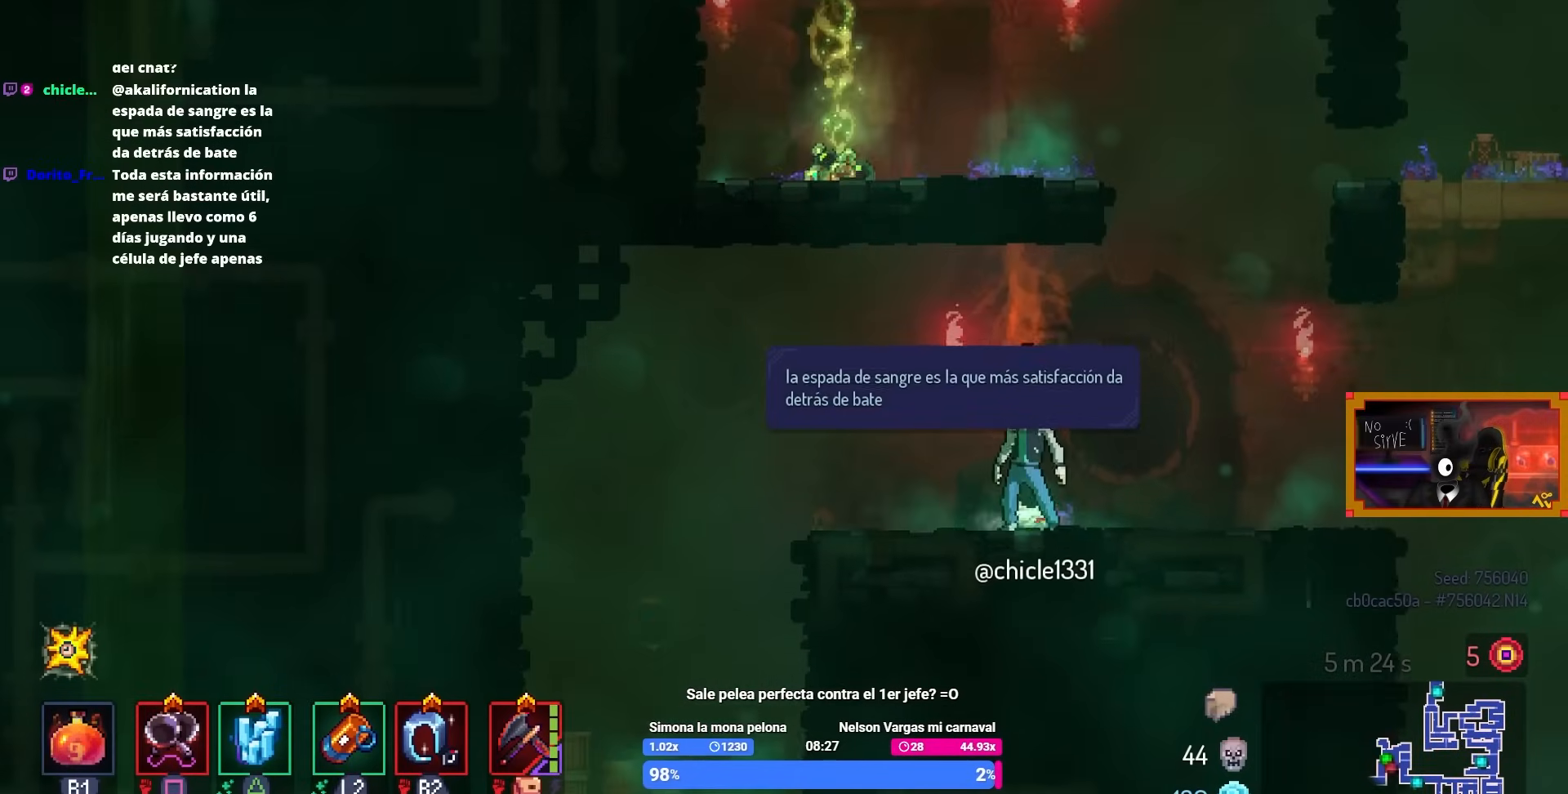
{"buttons": ["CROSS"], "left_stick": "center", "right_stick": "center", "events": [[217, "CROSS", "down"], [333, "CROSS", "up"], [467, "CROSS", "down"]]}
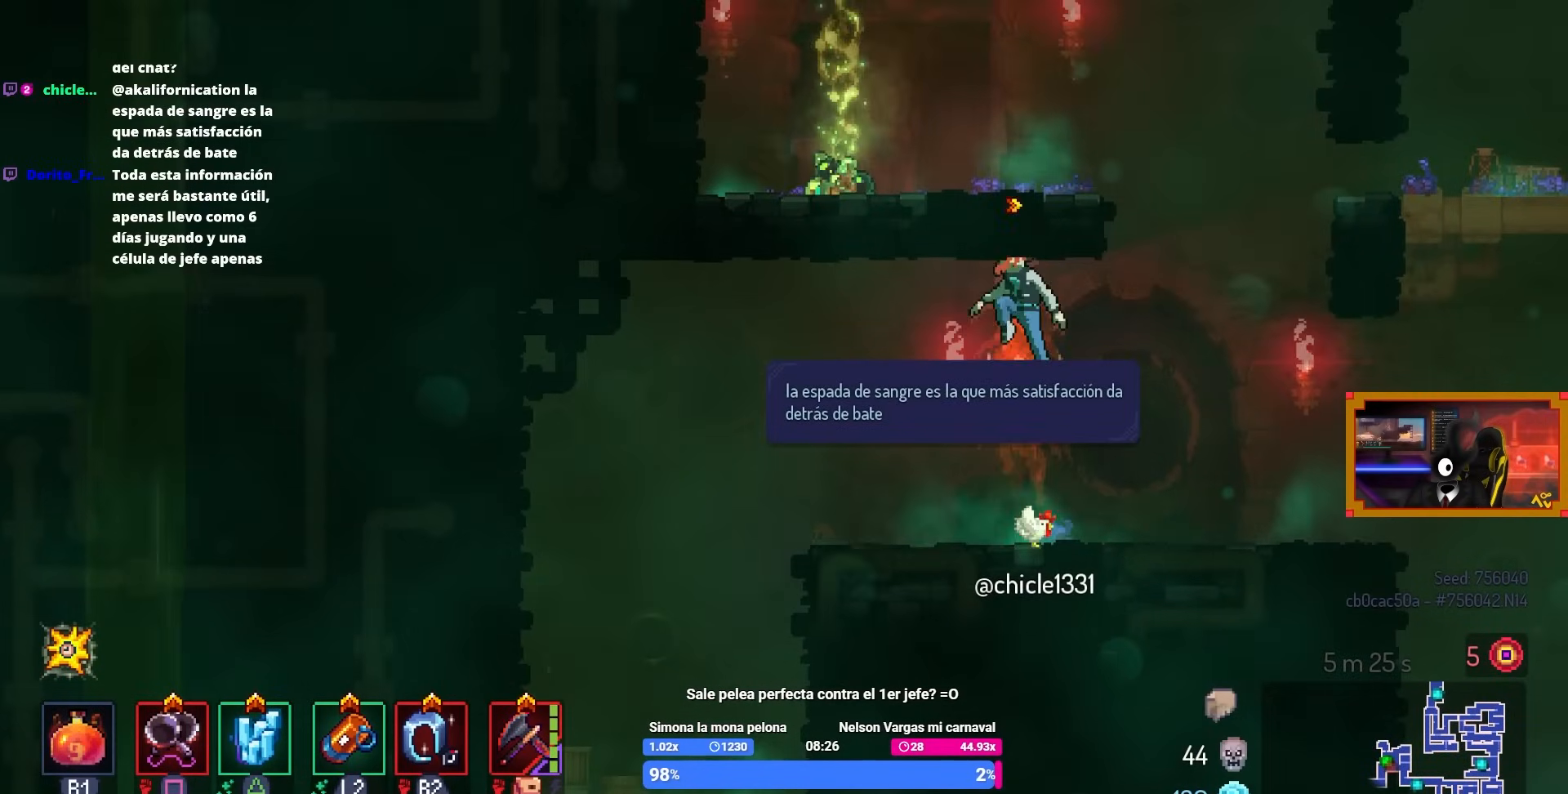
{"buttons": [], "left_stick": "center", "right_stick": "center", "events": [[133, "CROSS", "up"]]}
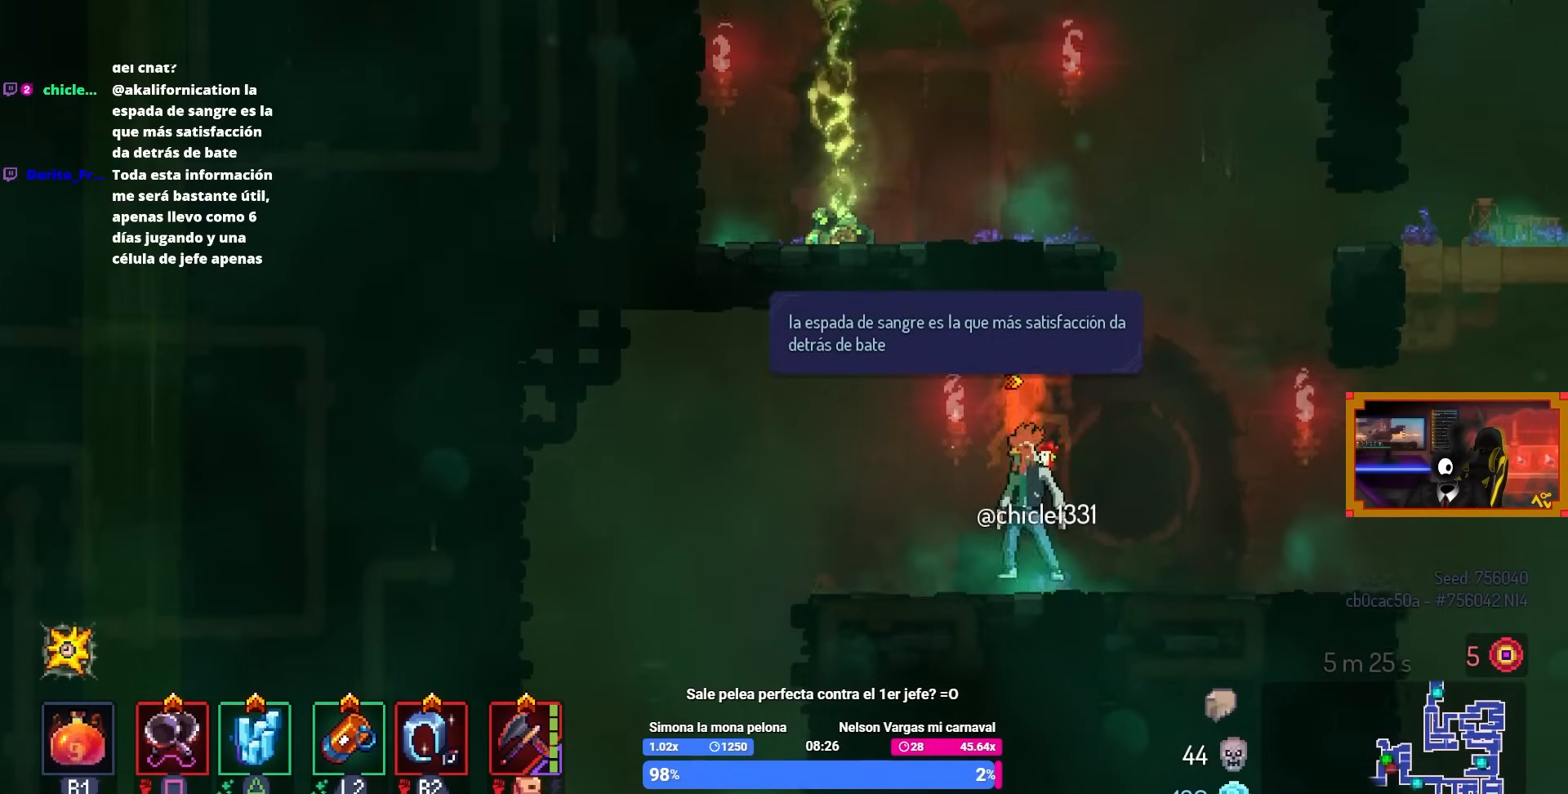
{"buttons": ["DPAD_LEFT"], "left_stick": "center", "right_stick": "center", "events": [[17, "DPAD_LEFT", "down"], [167, "CROSS", "down"], [367, "CROSS", "up"]]}
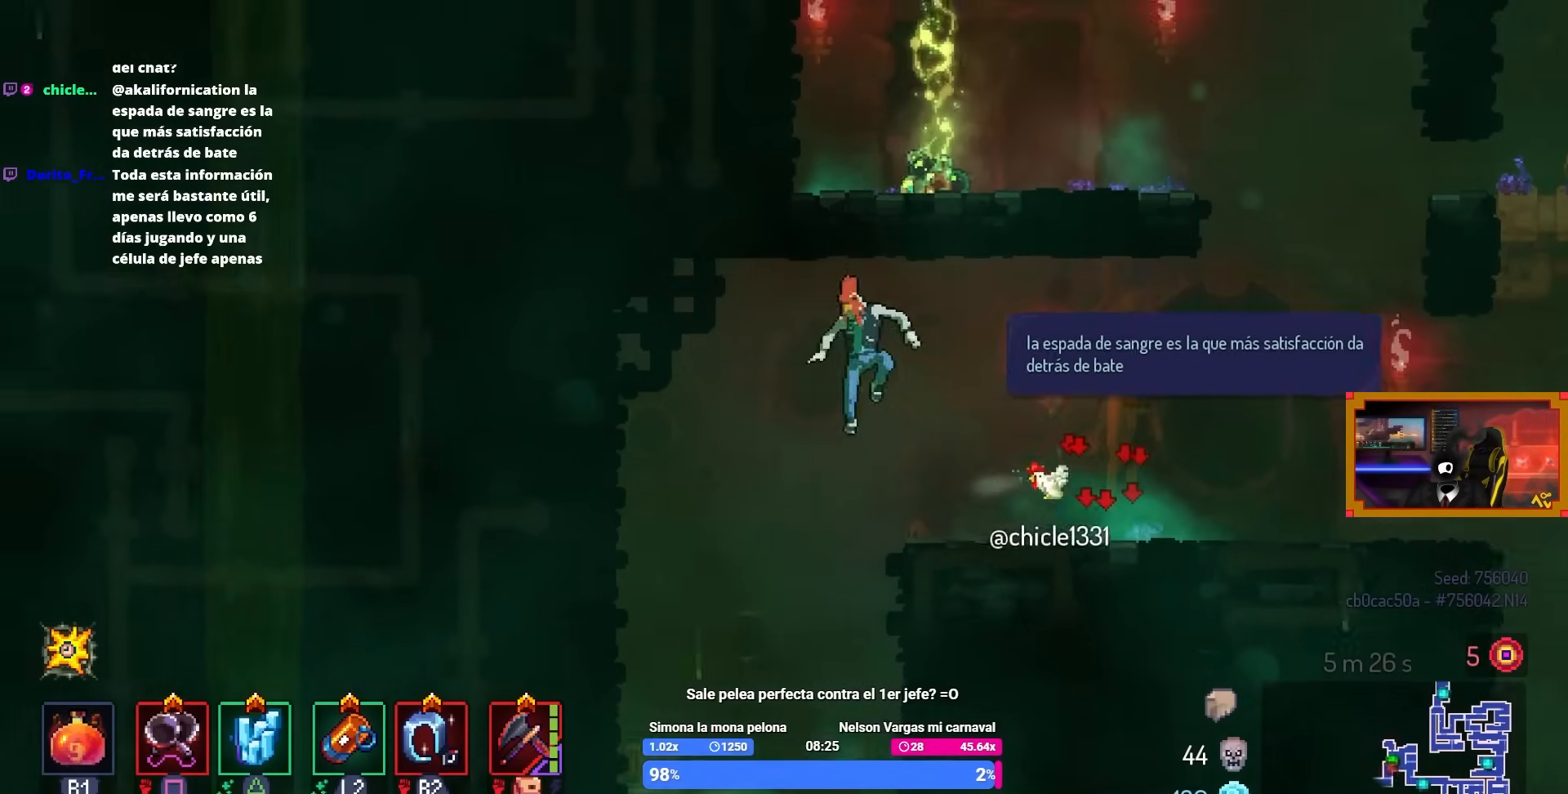
{"buttons": ["DPAD_DOWN"], "left_stick": "center", "right_stick": "center", "events": [[17, "DPAD_DOWN", "down"], [17, "DPAD_LEFT", "up"], [67, "CROSS", "down"], [200, "CIRCLE", "down"], [200, "CROSS", "up"], [317, "CIRCLE", "up"], [367, "CROSS", "down"], [433, "CROSS", "up"]]}
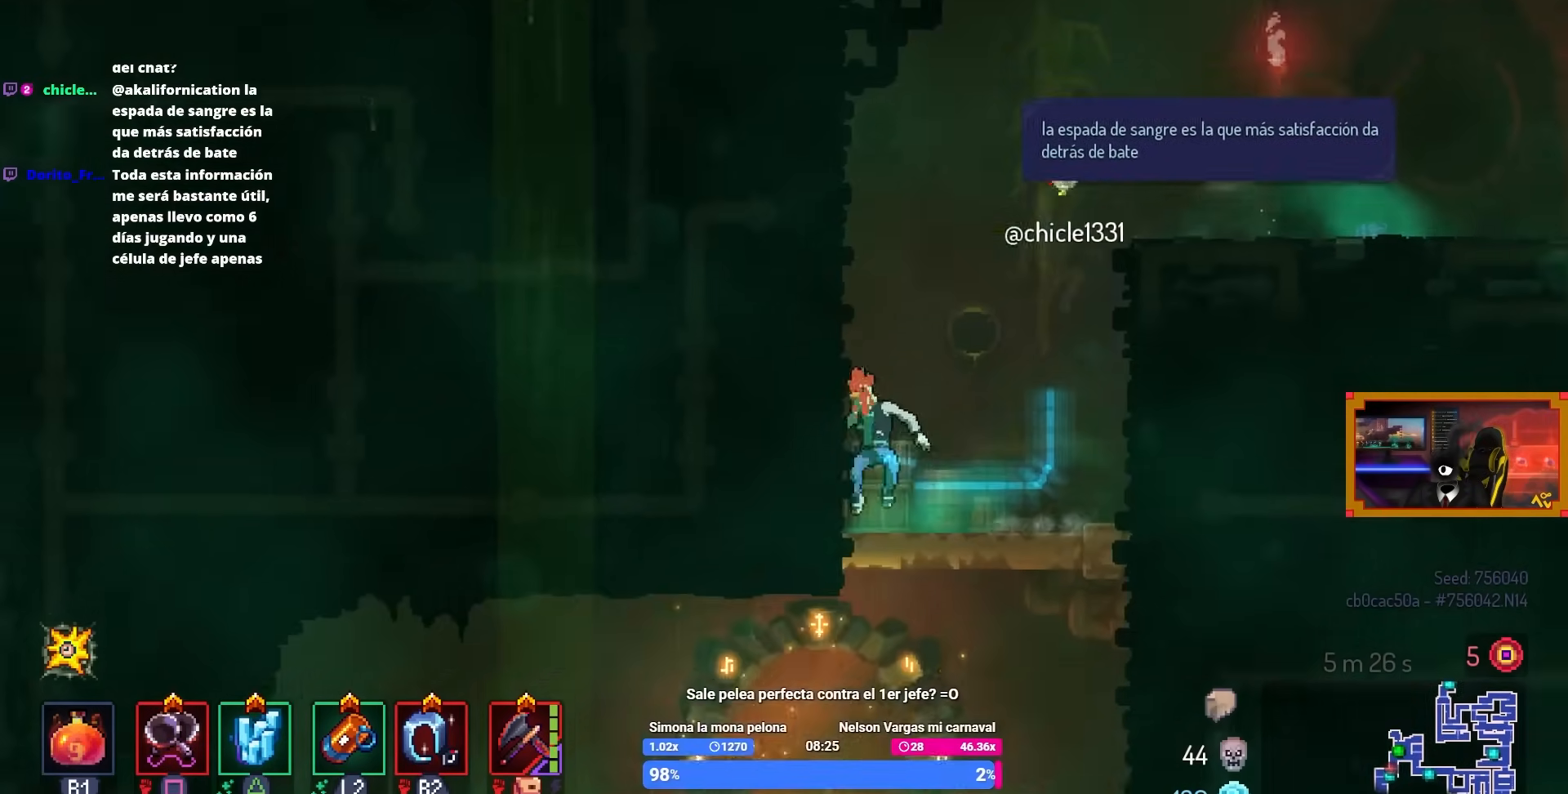
{"buttons": ["DPAD_LEFT"], "left_stick": "center", "right_stick": "center", "events": [[17, "DPAD_DOWN", "up"], [233, "DPAD_LEFT", "down"]]}
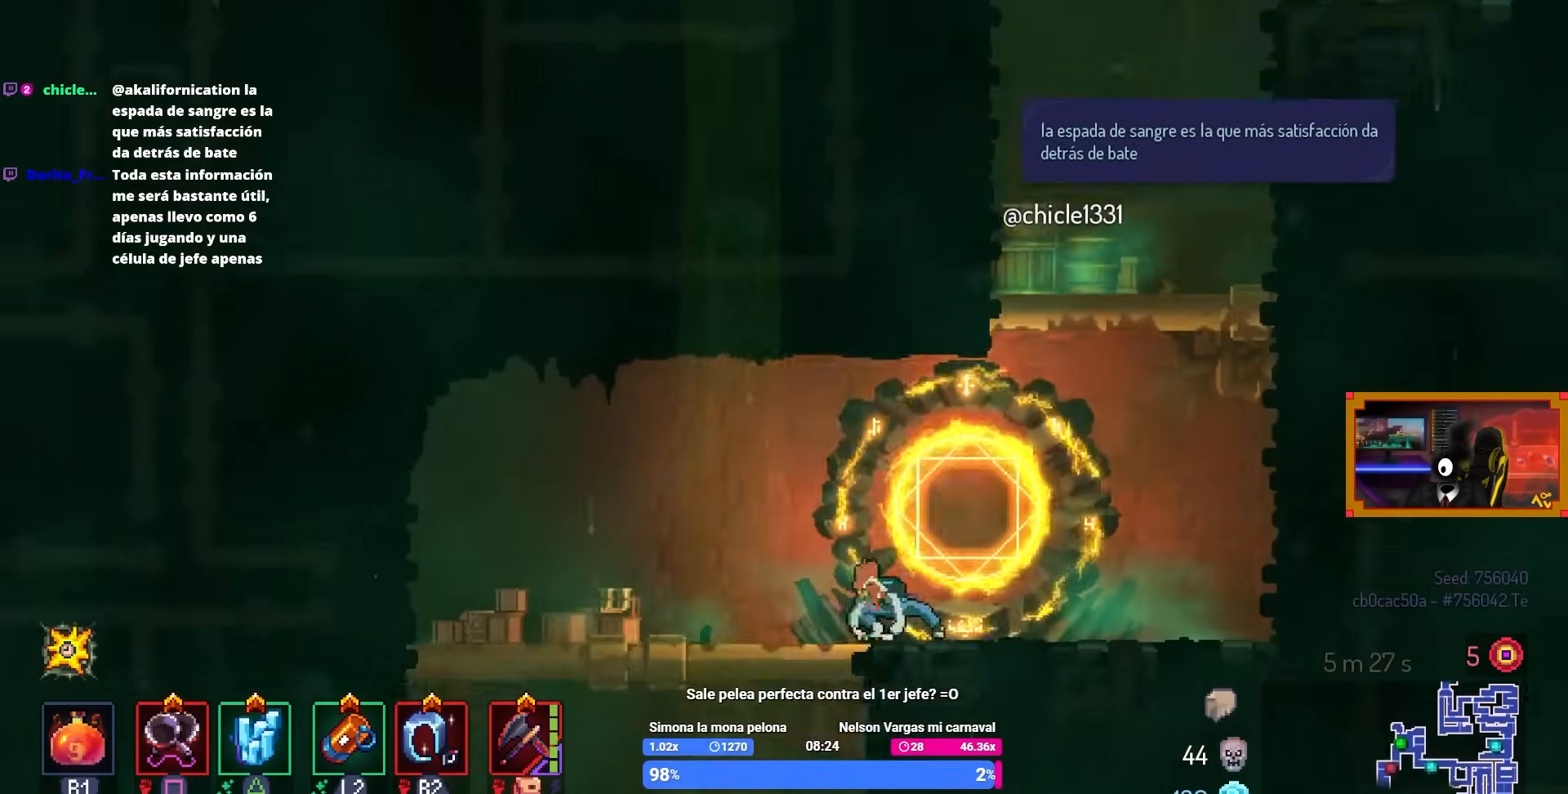
{"buttons": [], "left_stick": "center", "right_stick": "center", "events": [[300, "DPAD_LEFT", "up"]]}